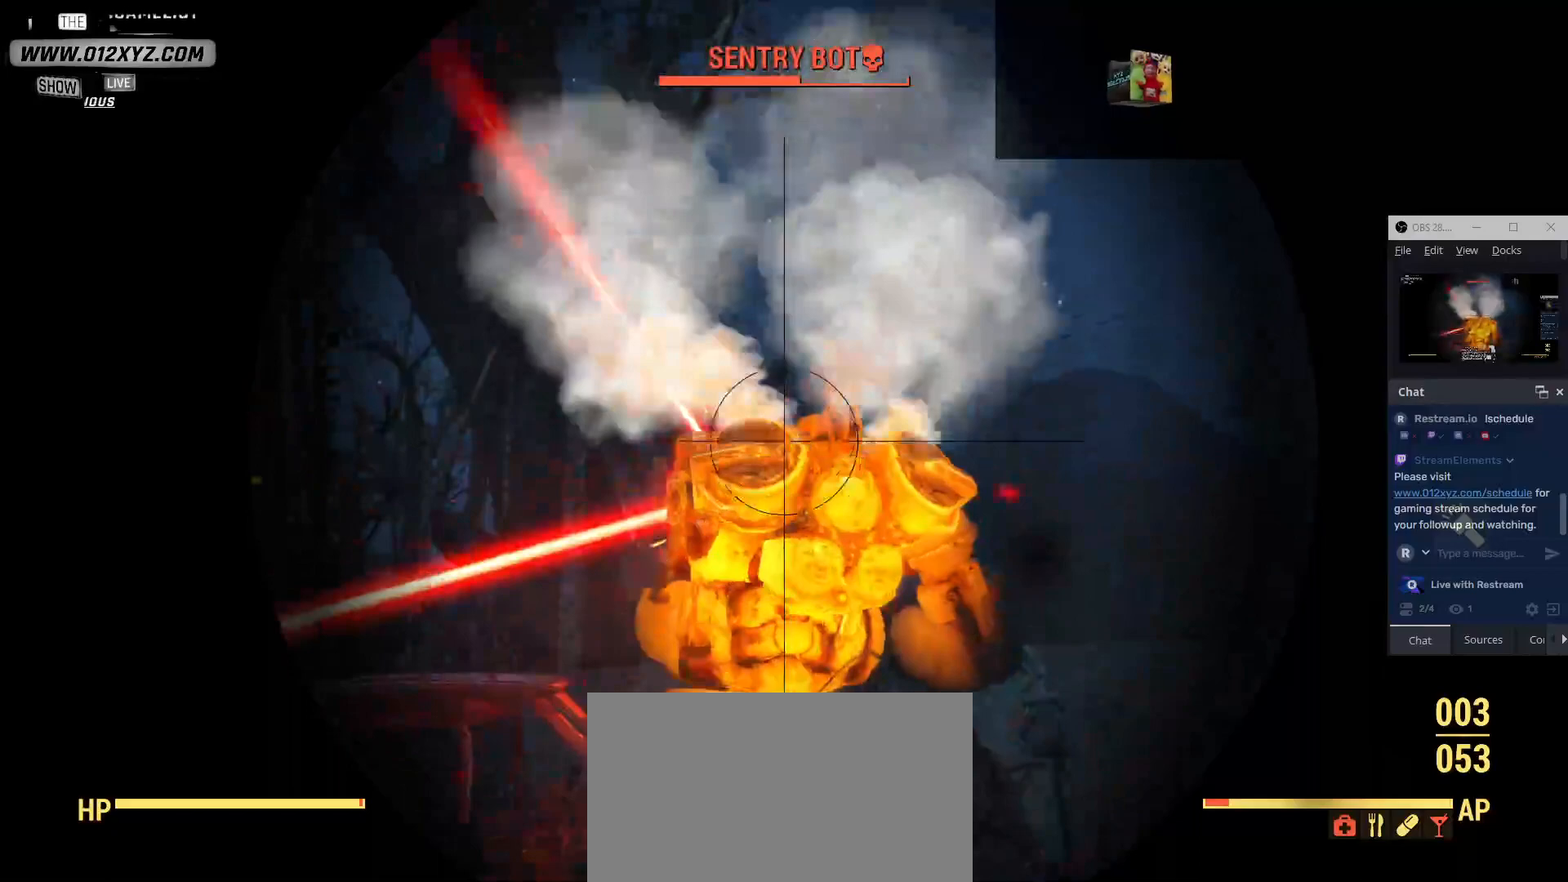
Gameplay with keyboard and mouse; each line is a JSON object with the keys and mouse buttons held at the frame after it. "events" lists presses ("down") and releases ("up") of "1", "2", "3", "4", "5", "a", "alt", "b", "c", "ctrl", "d", "e", "f", "g", "q", "r", "s", "shift", "space", "t", "tab", "v", "w", "x", "z", "mouse_left", "mouse_wheel", "mouse_right", "mouse_mb4" and "mouse_mb5" between this image and that frame as [ms after this image, input, new state], when the widget could be followed in between. "mouse_left", "mouse_wheel", "mouse_right", "mouse_mb4", "mouse_mb5" = the "left", "wheel", "right", "mb4", "mb5" buttons of the "mouse" list. No other keys are recorded. "wheel" means that the mouse wheel is clicked or scrolled. Not read: mouse_move.
{"keys": [], "mouse": ["left", "right"], "events": [[233, "mouse_left", "down"], [400, "mouse_left", "up"], [467, "mouse_left", "down"]]}
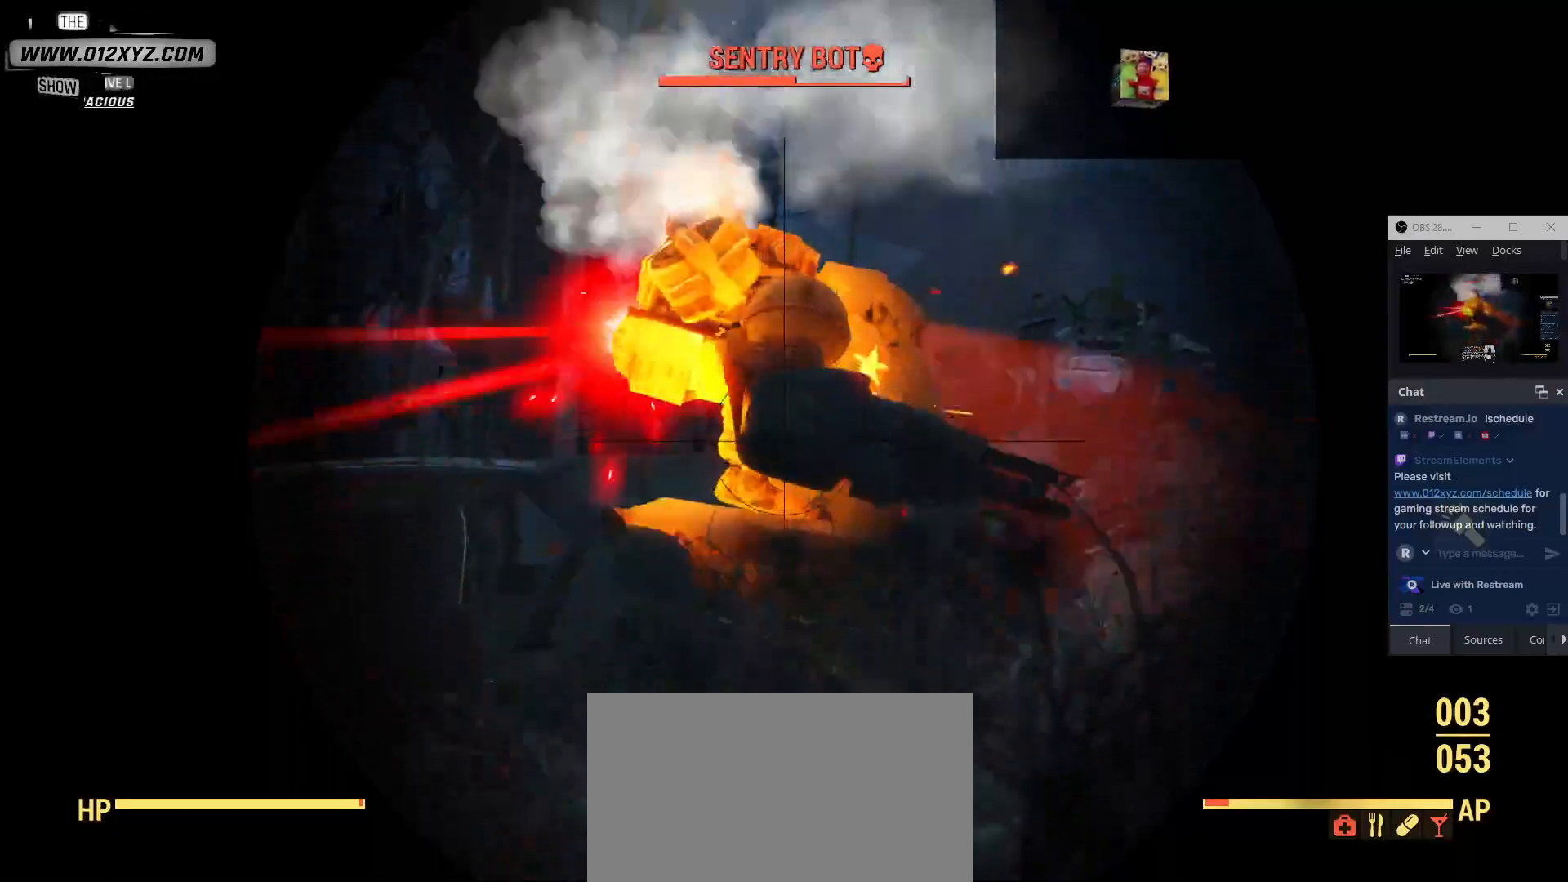
{"keys": [], "mouse": ["left", "right"], "events": [[200, "mouse_left", "up"], [233, "mouse_left", "down"], [433, "mouse_left", "up"], [500, "mouse_left", "down"]]}
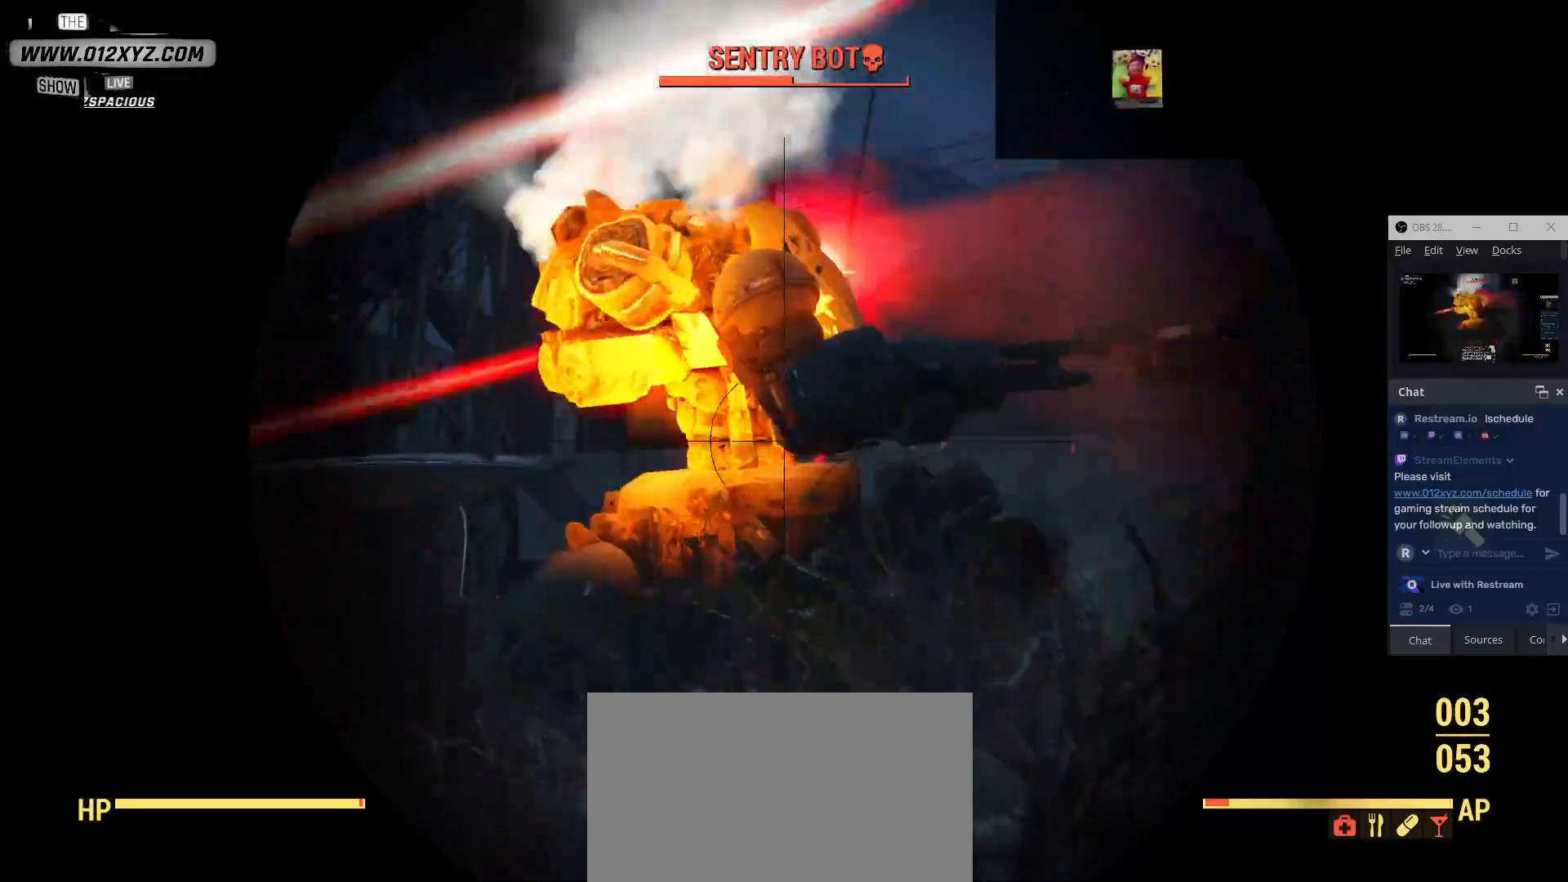
{"keys": [], "mouse": ["left", "right"], "events": [[167, "mouse_left", "up"], [233, "mouse_left", "down"], [400, "mouse_left", "up"], [467, "mouse_left", "down"]]}
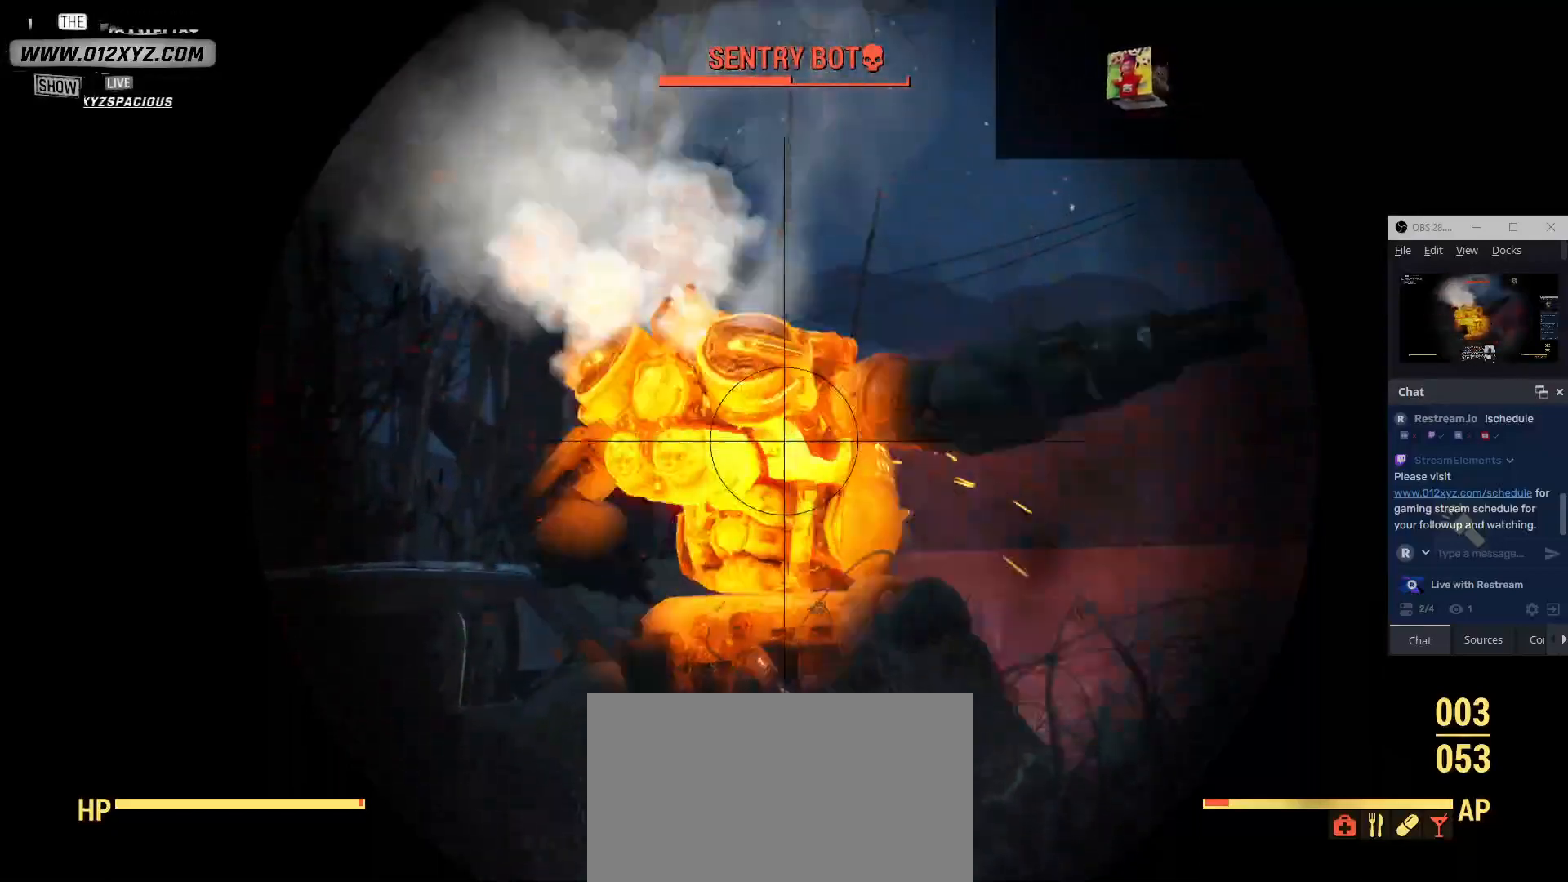
{"keys": [], "mouse": ["right"], "events": [[133, "mouse_left", "up"], [200, "mouse_left", "down"], [500, "mouse_left", "up"]]}
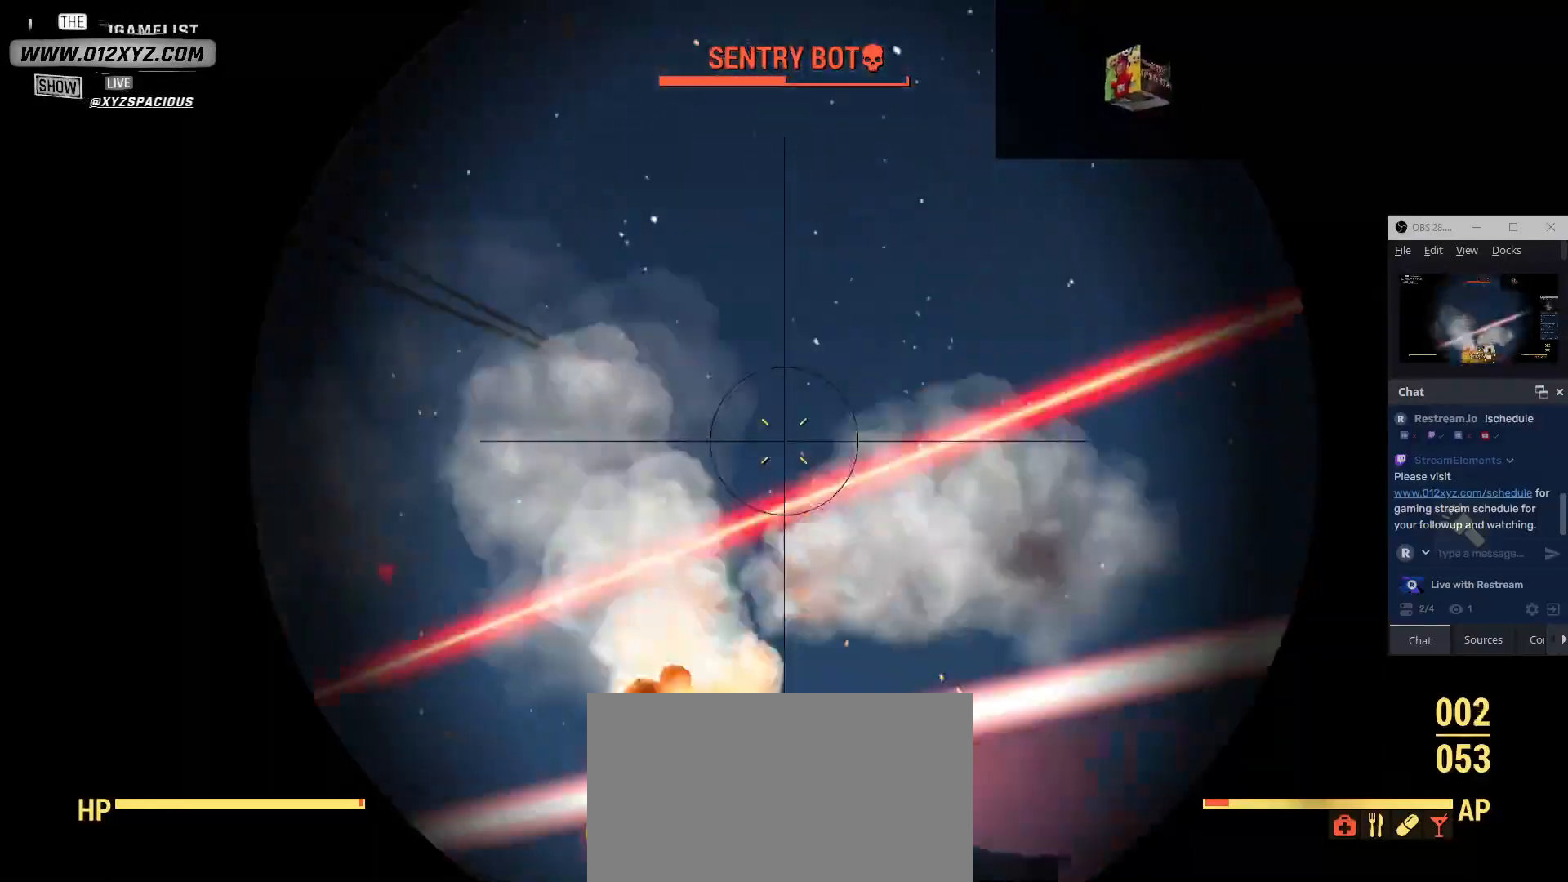
{"keys": [], "mouse": ["right"], "events": []}
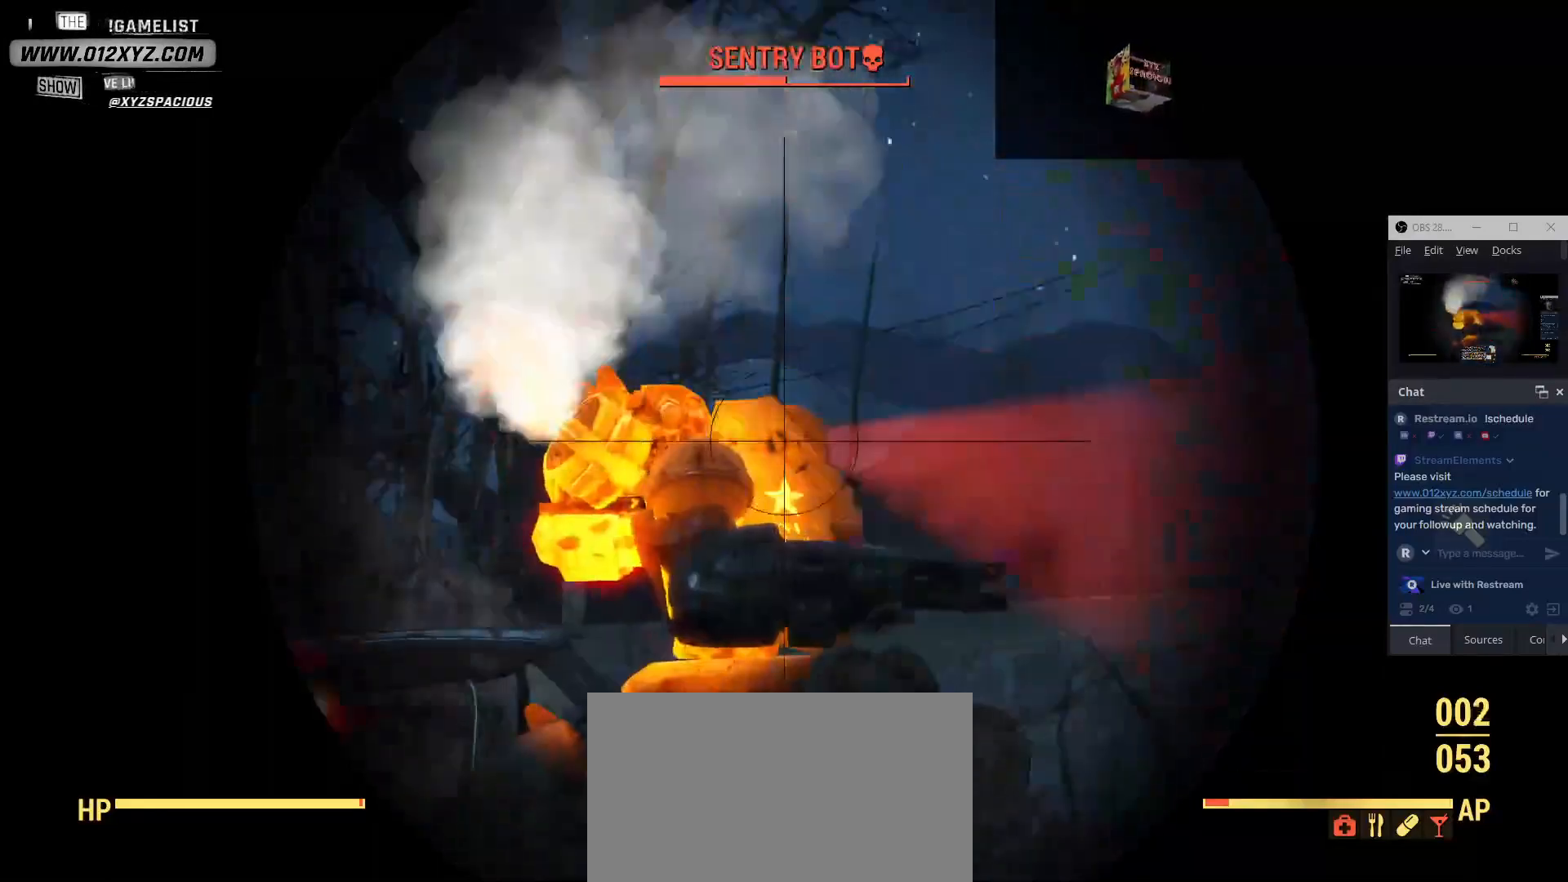
{"keys": [], "mouse": ["left", "right"], "events": [[367, "mouse_left", "down"]]}
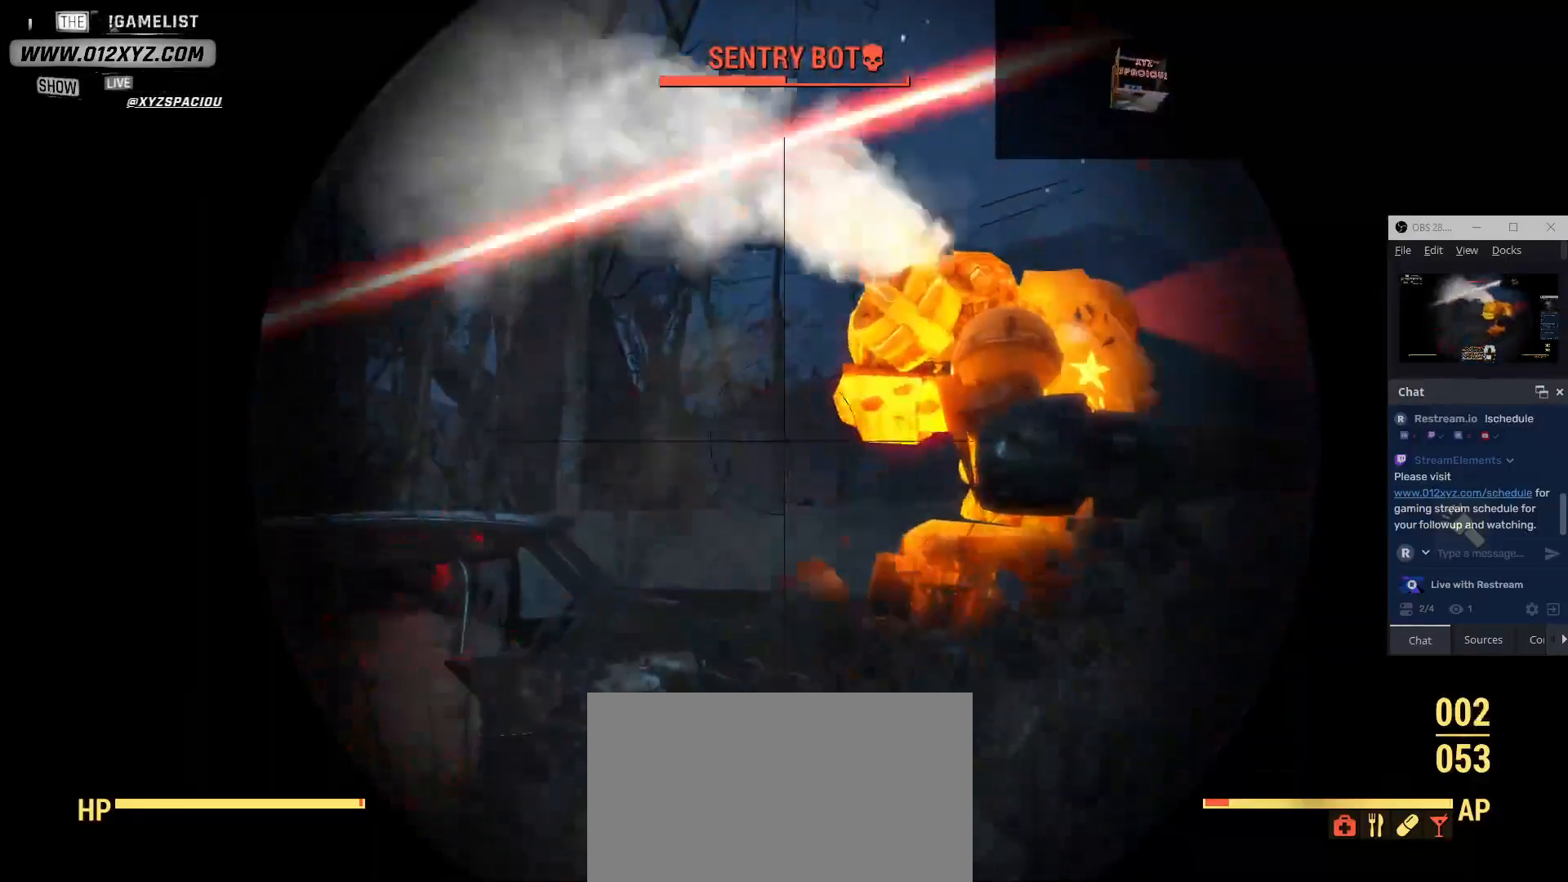
{"keys": ["d"], "mouse": ["right"], "events": [[67, "mouse_left", "up"], [333, "d", "down"]]}
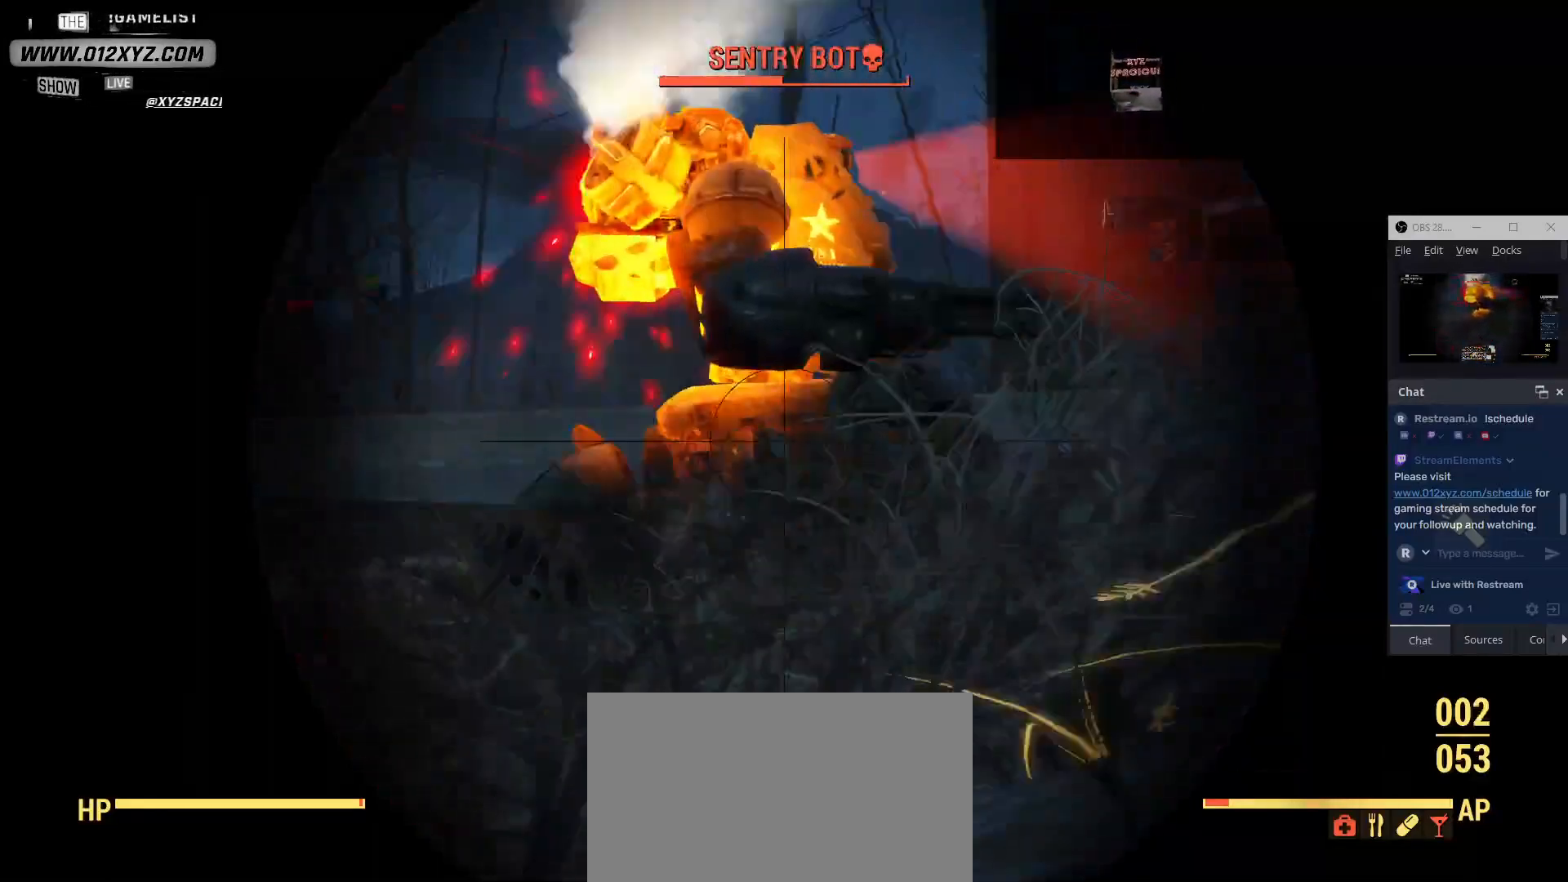
{"keys": [], "mouse": ["right"], "events": [[100, "w", "down"], [233, "d", "up"], [233, "w", "up"]]}
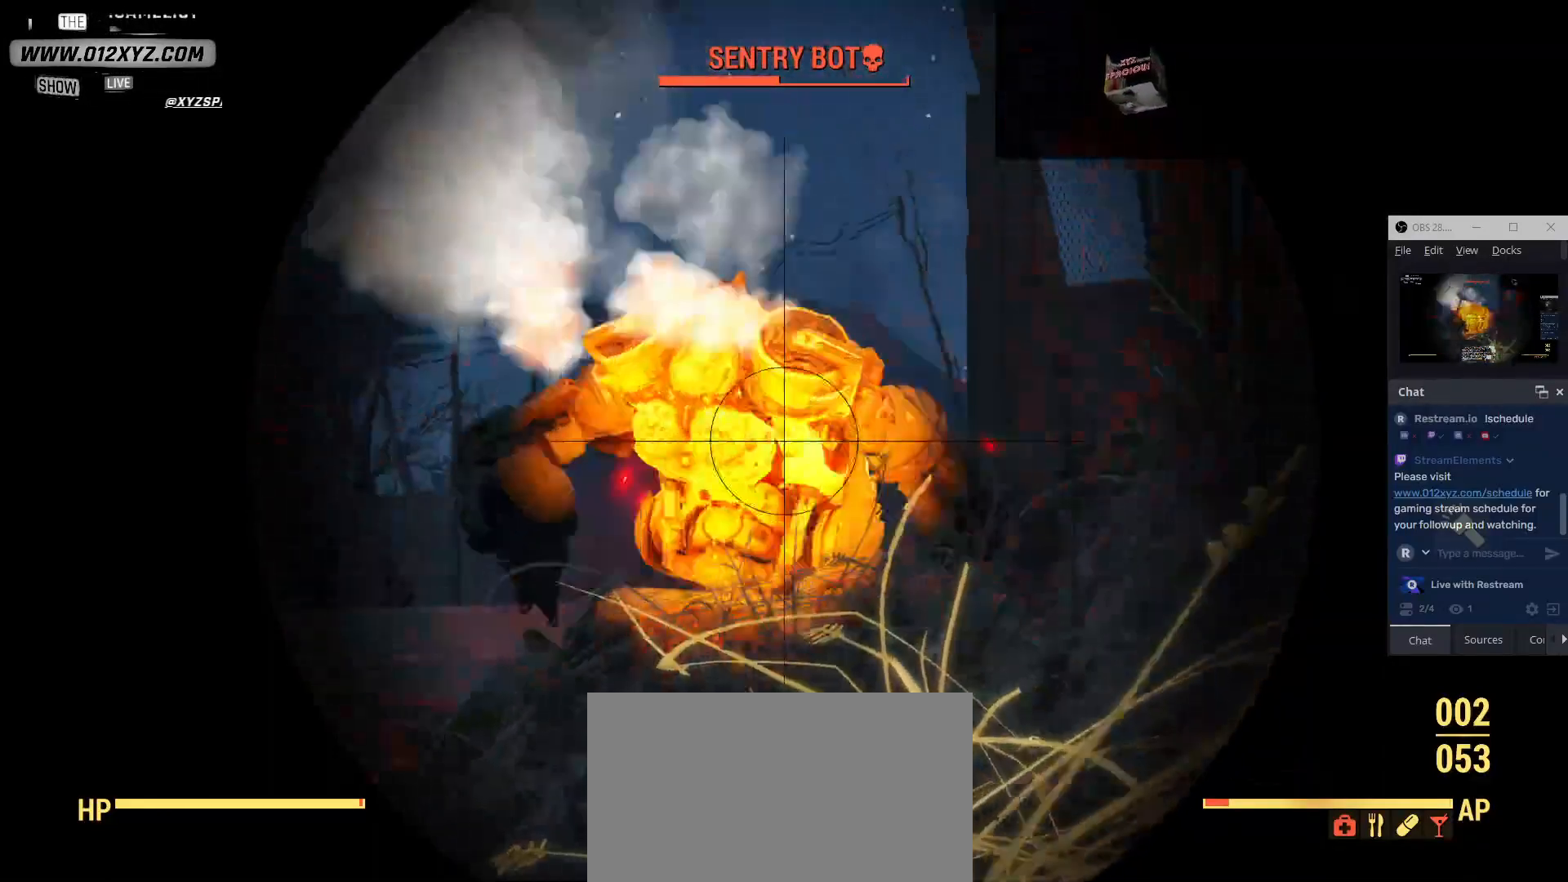
{"keys": [], "mouse": ["right"], "events": [[100, "mouse_left", "down"], [367, "mouse_left", "up"]]}
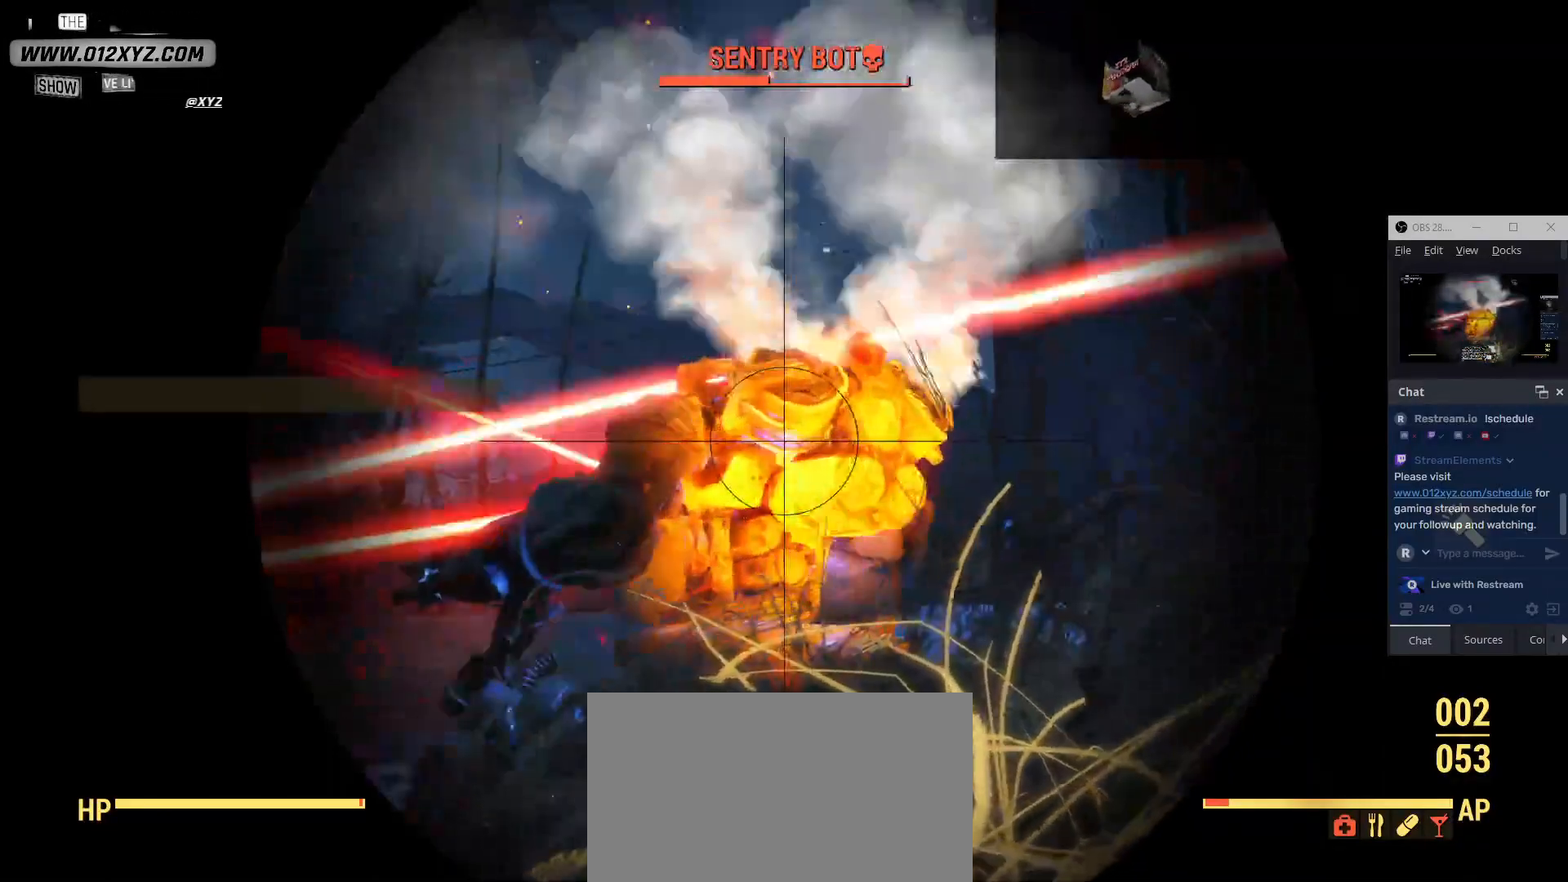
{"keys": [], "mouse": ["right"]}
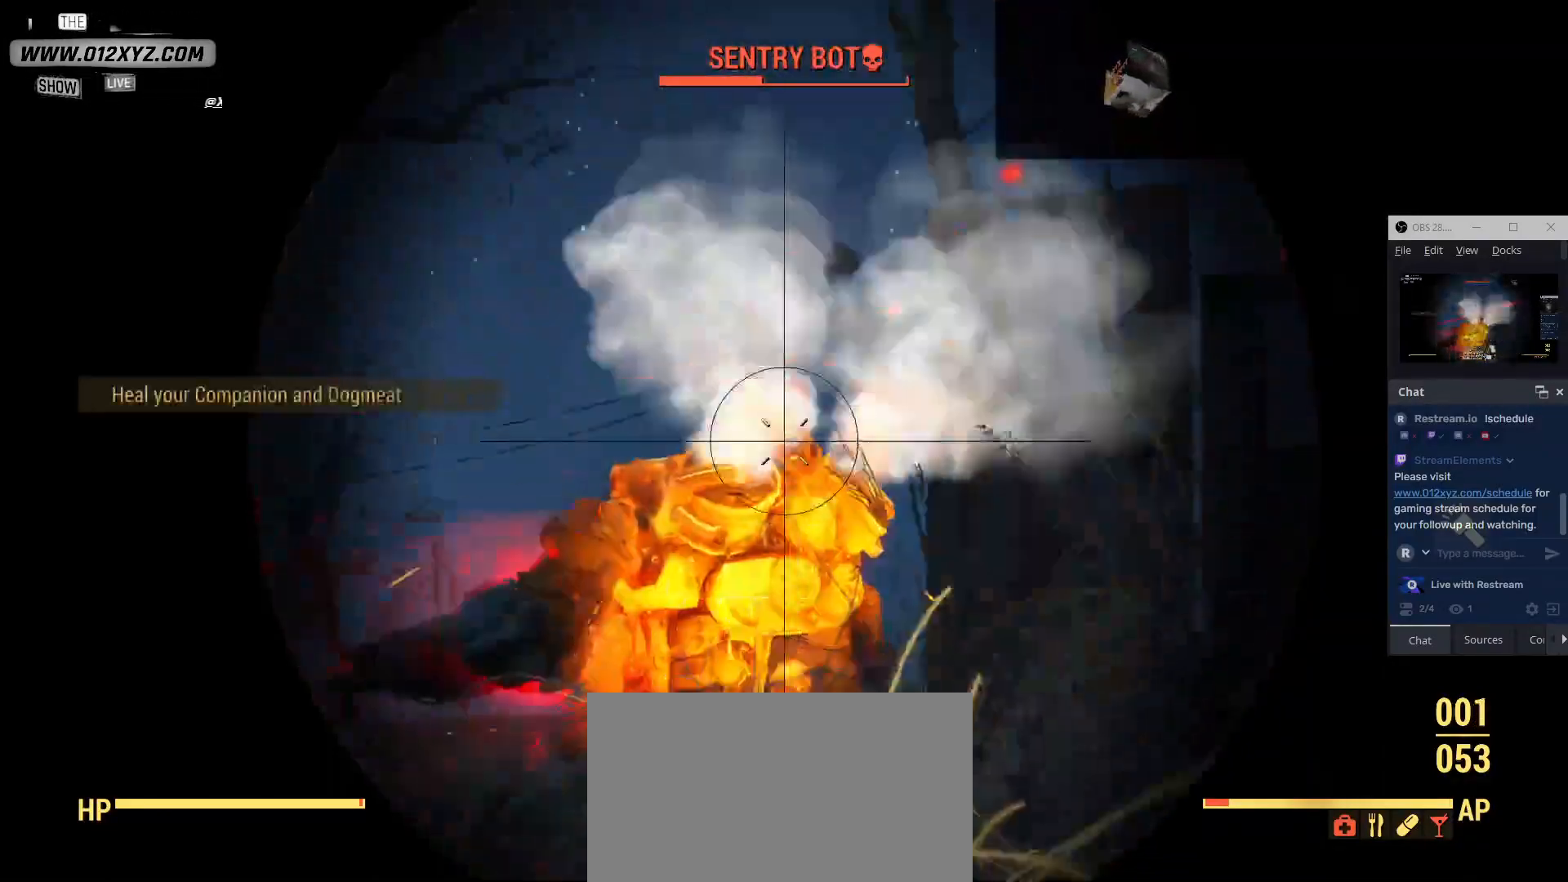
{"keys": [], "mouse": ["right"], "events": []}
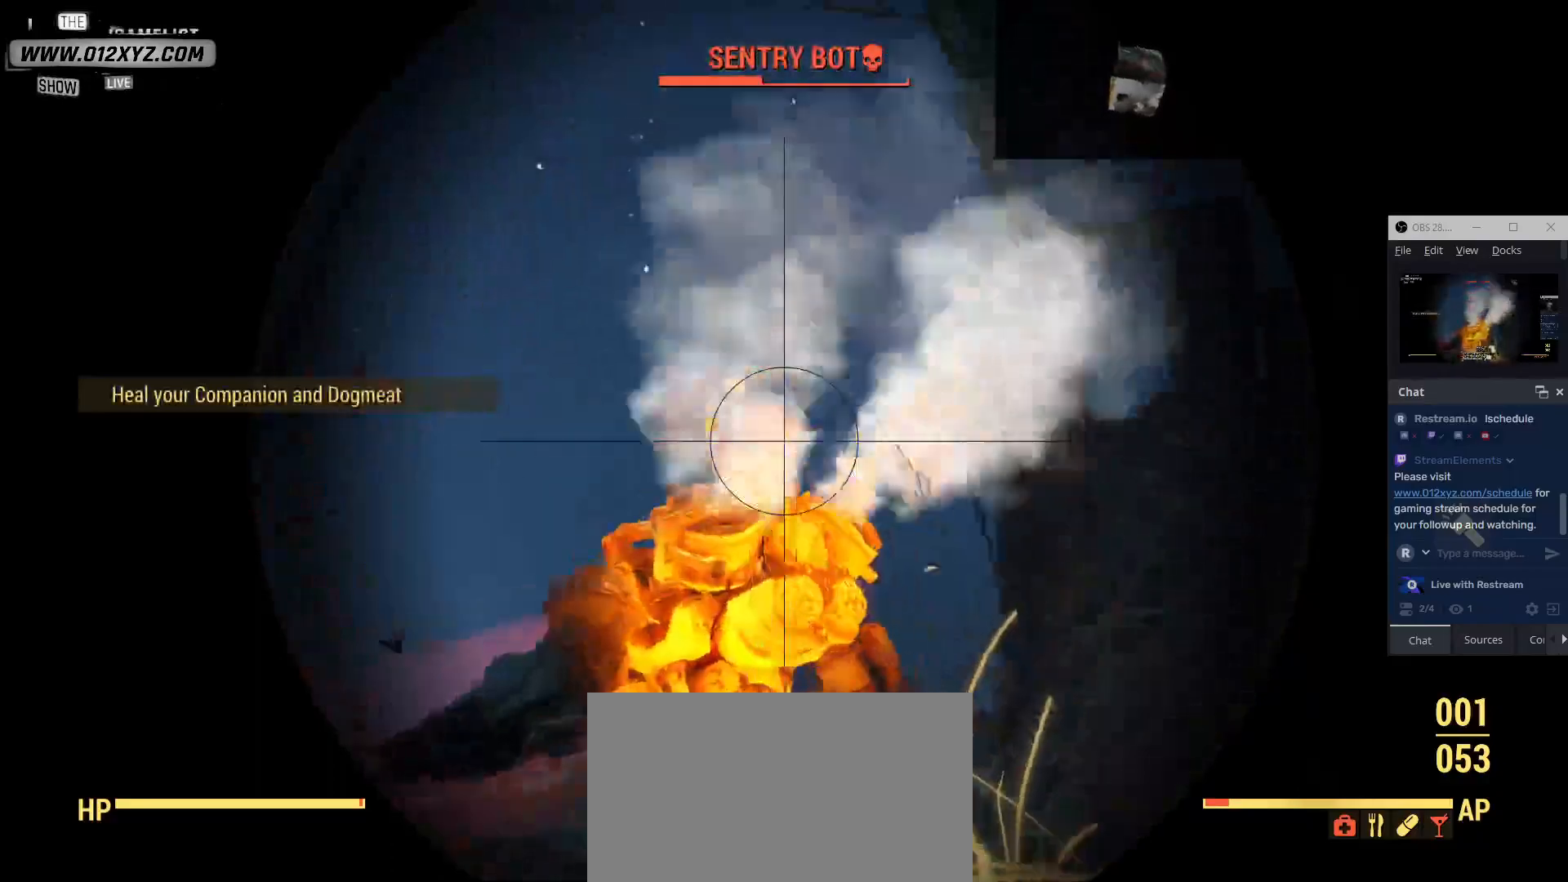
{"keys": [], "mouse": [], "events": [[467, "mouse_right", "up"]]}
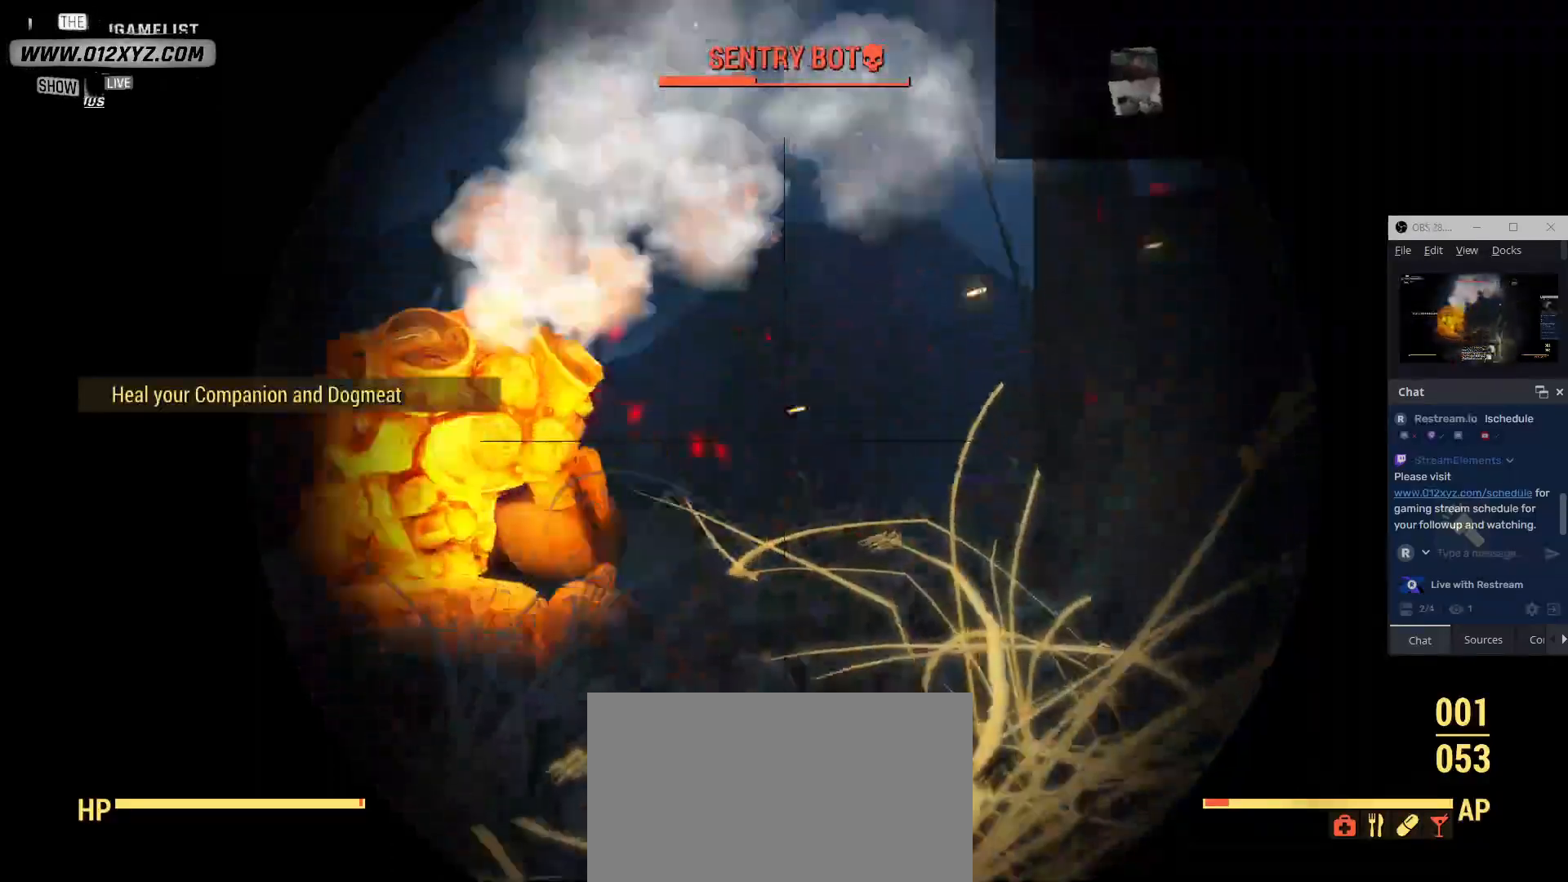
{"keys": ["a"], "mouse": [], "events": [[67, "a", "down"], [300, "w", "down"], [500, "w", "up"]]}
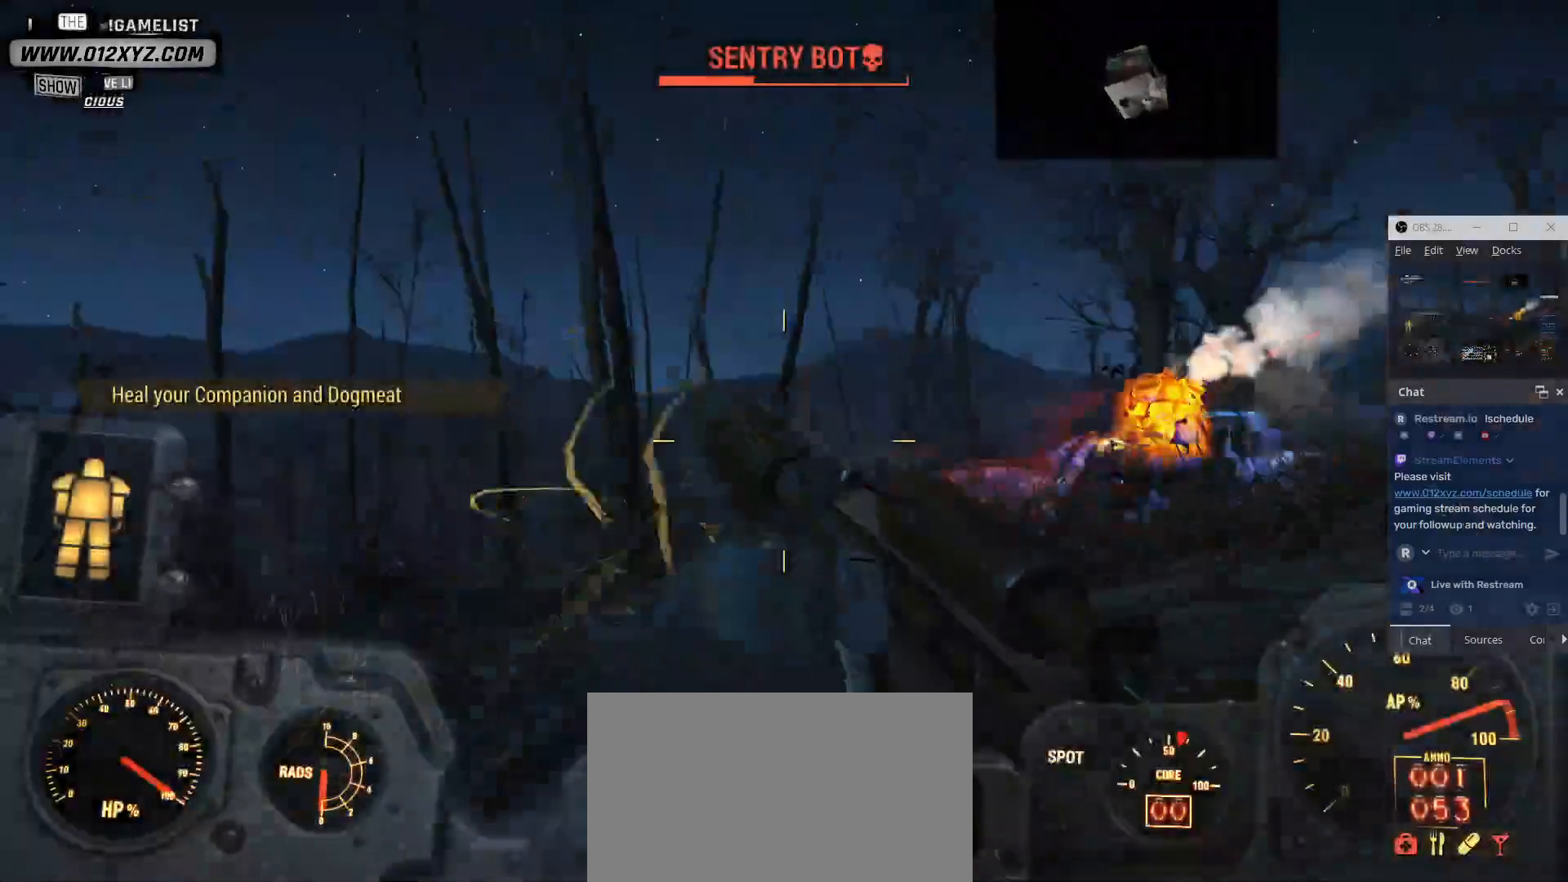
{"keys": ["a", "w"], "mouse": [], "events": [[500, "w", "down"]]}
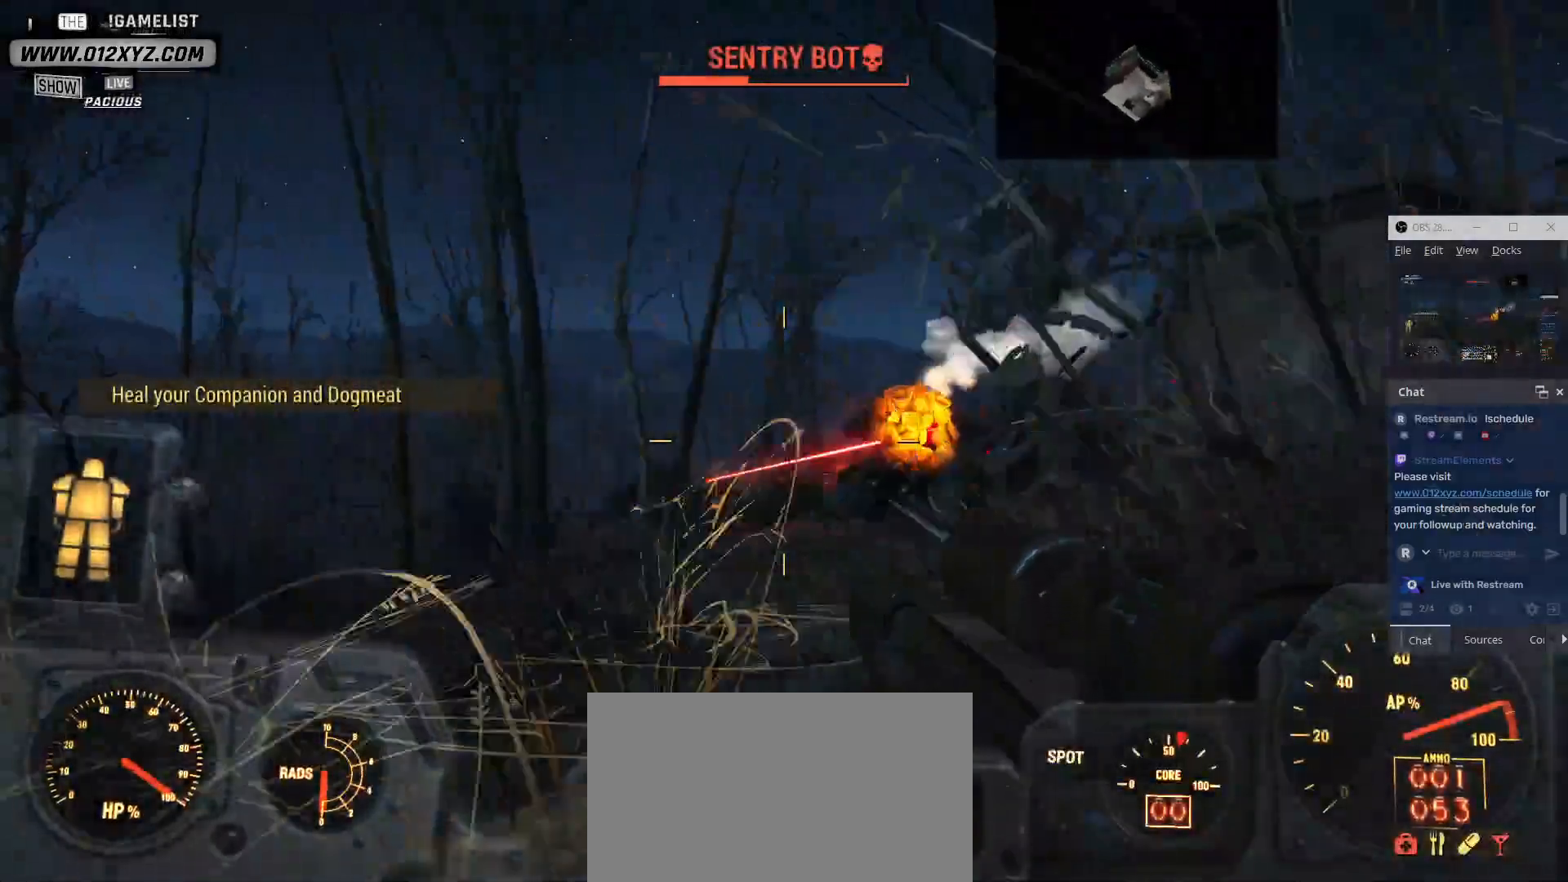
{"keys": ["a", "w"], "mouse": [], "events": []}
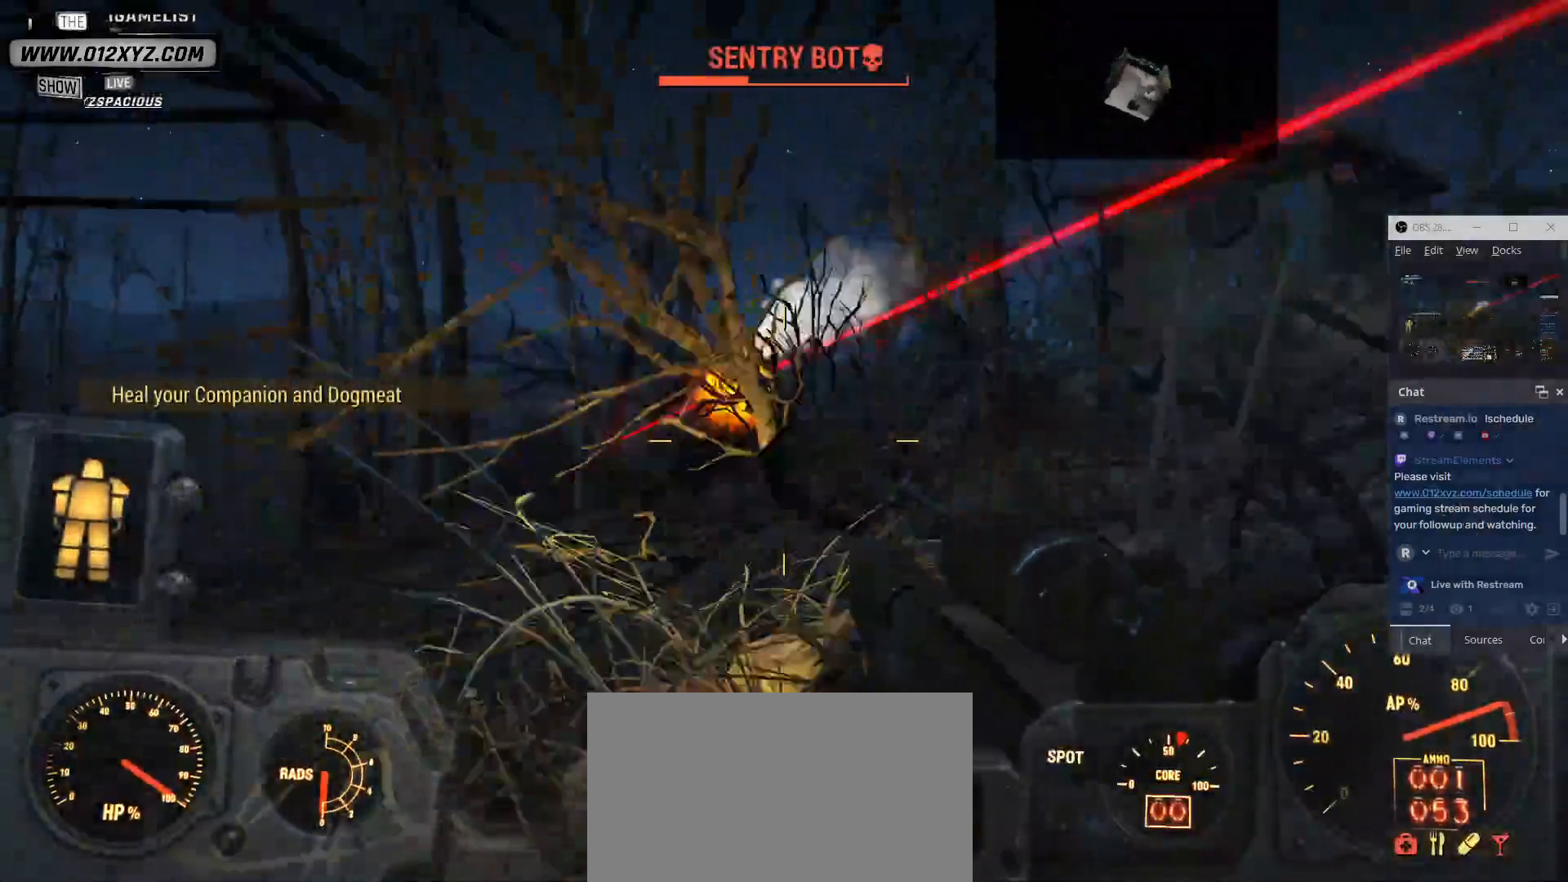
{"keys": ["w"], "mouse": [], "events": [[333, "a", "up"]]}
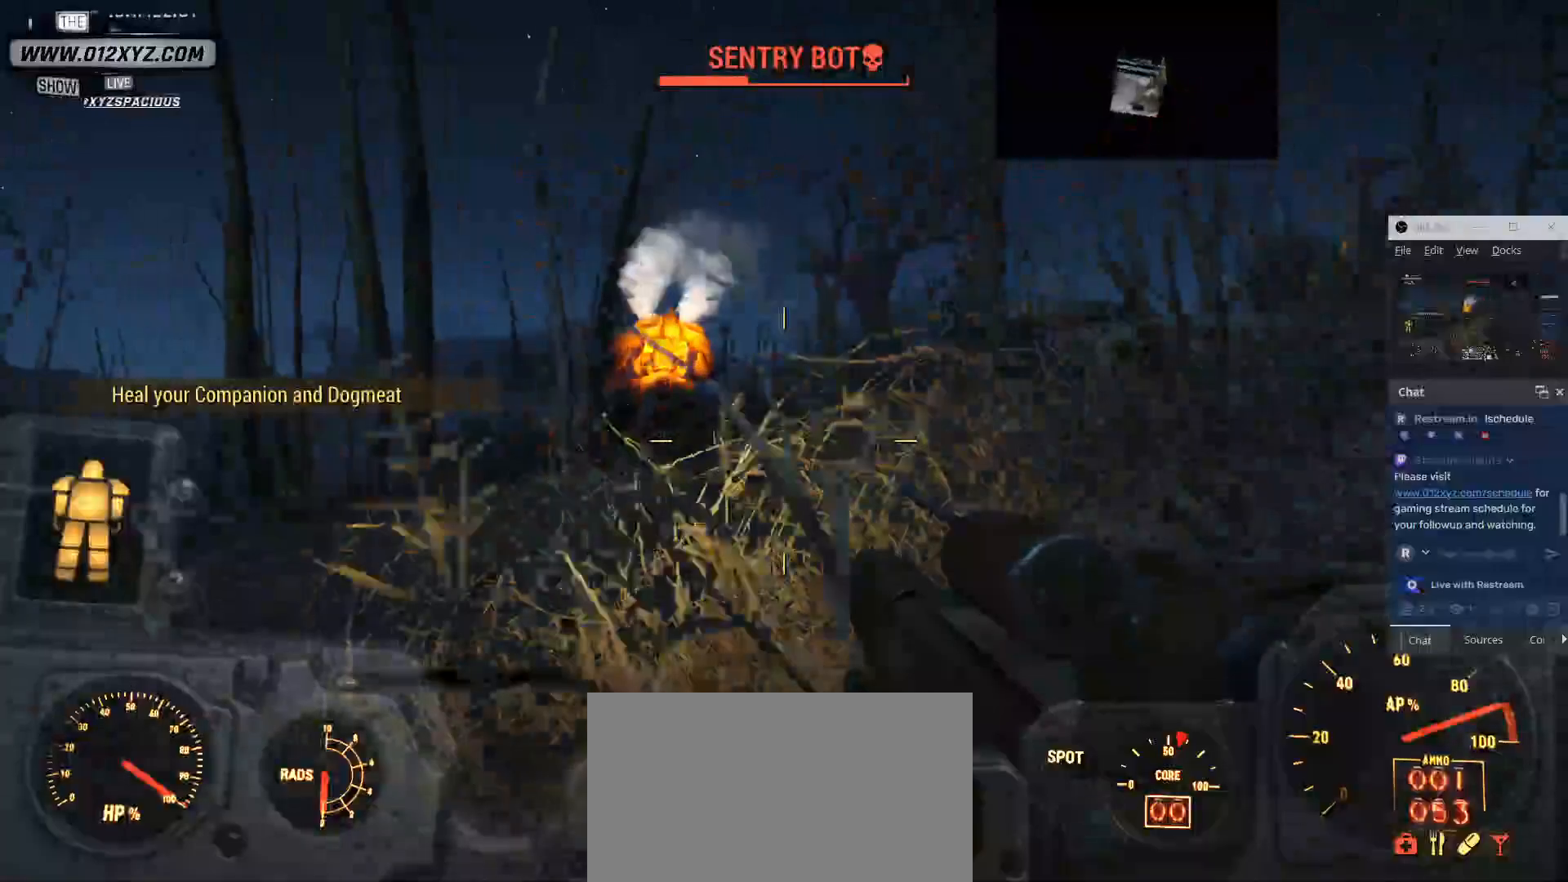
{"keys": ["w"], "mouse": [], "events": []}
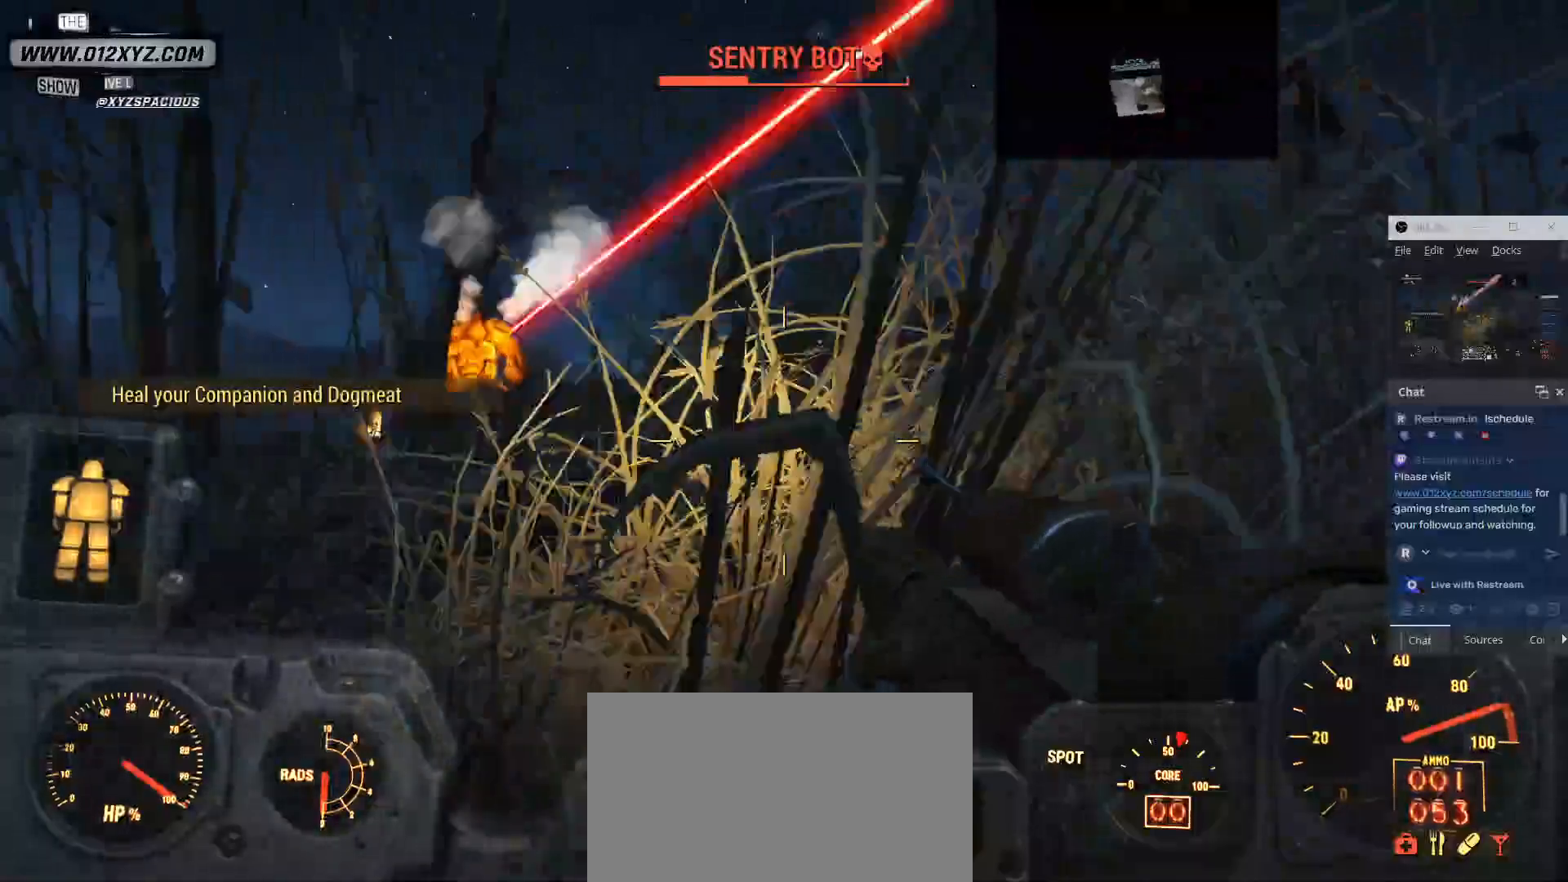
{"keys": ["a", "w"], "mouse": [], "events": [[133, "a", "down"]]}
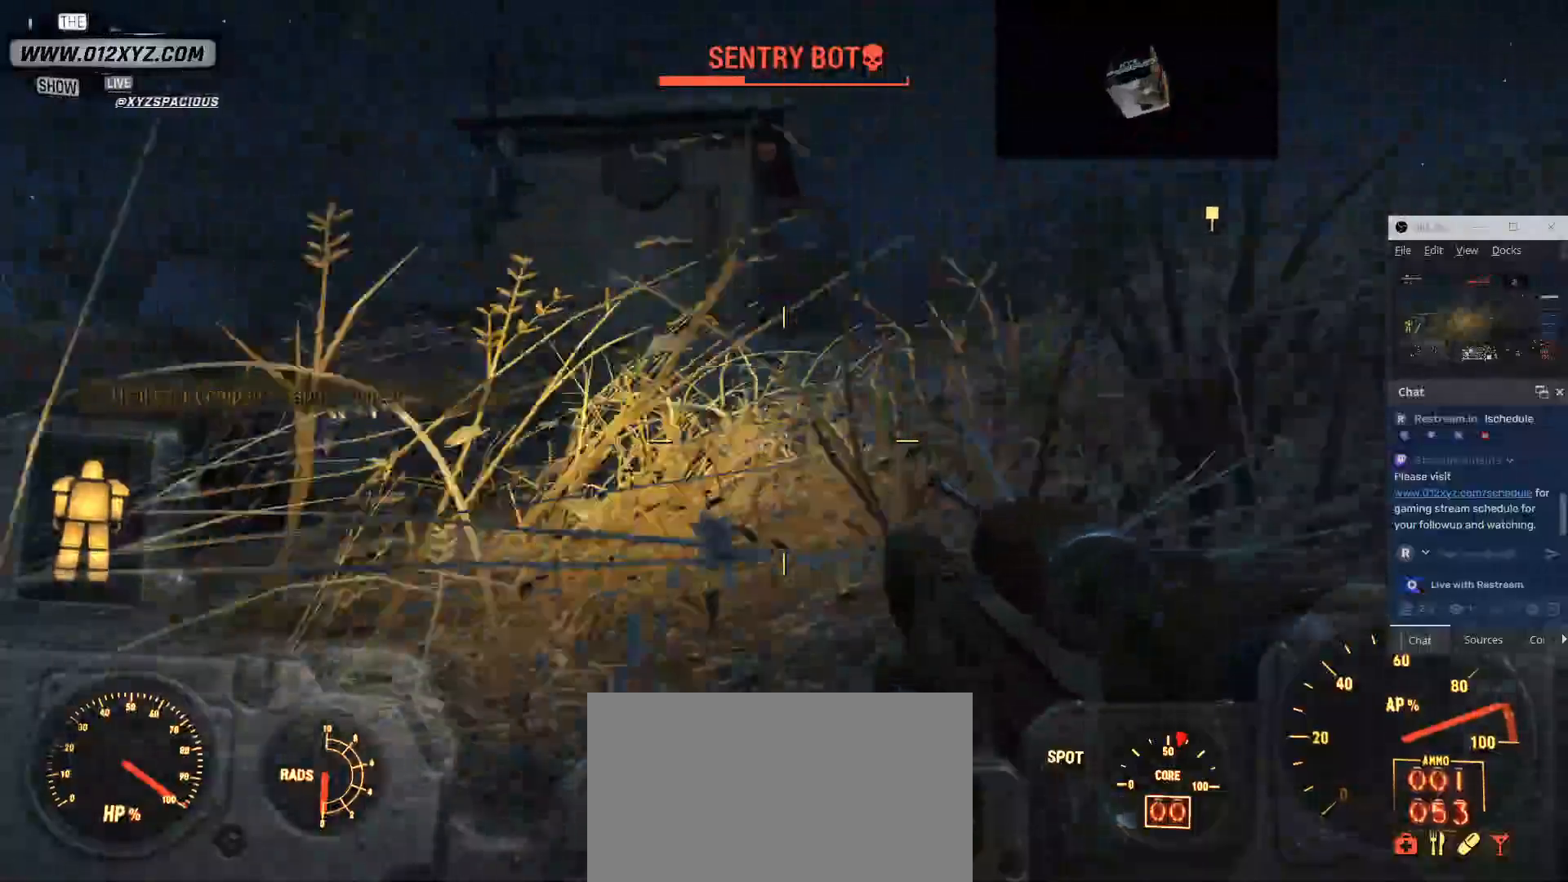
{"keys": ["space", "w"], "mouse": [], "events": [[100, "a", "up"], [367, "space", "down"]]}
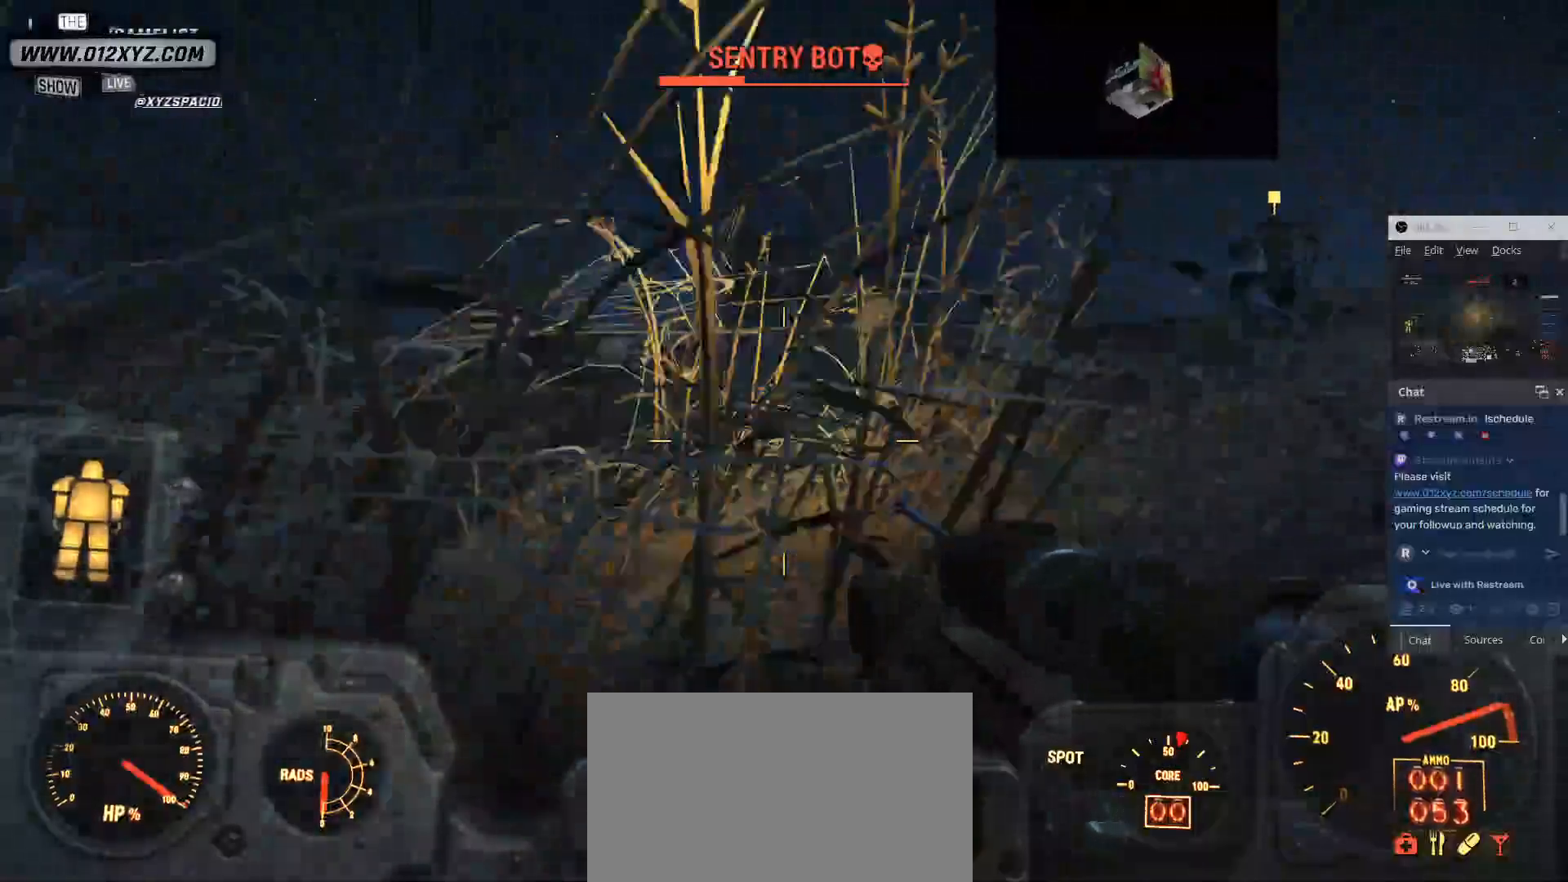
{"keys": ["space", "w"], "mouse": [], "events": []}
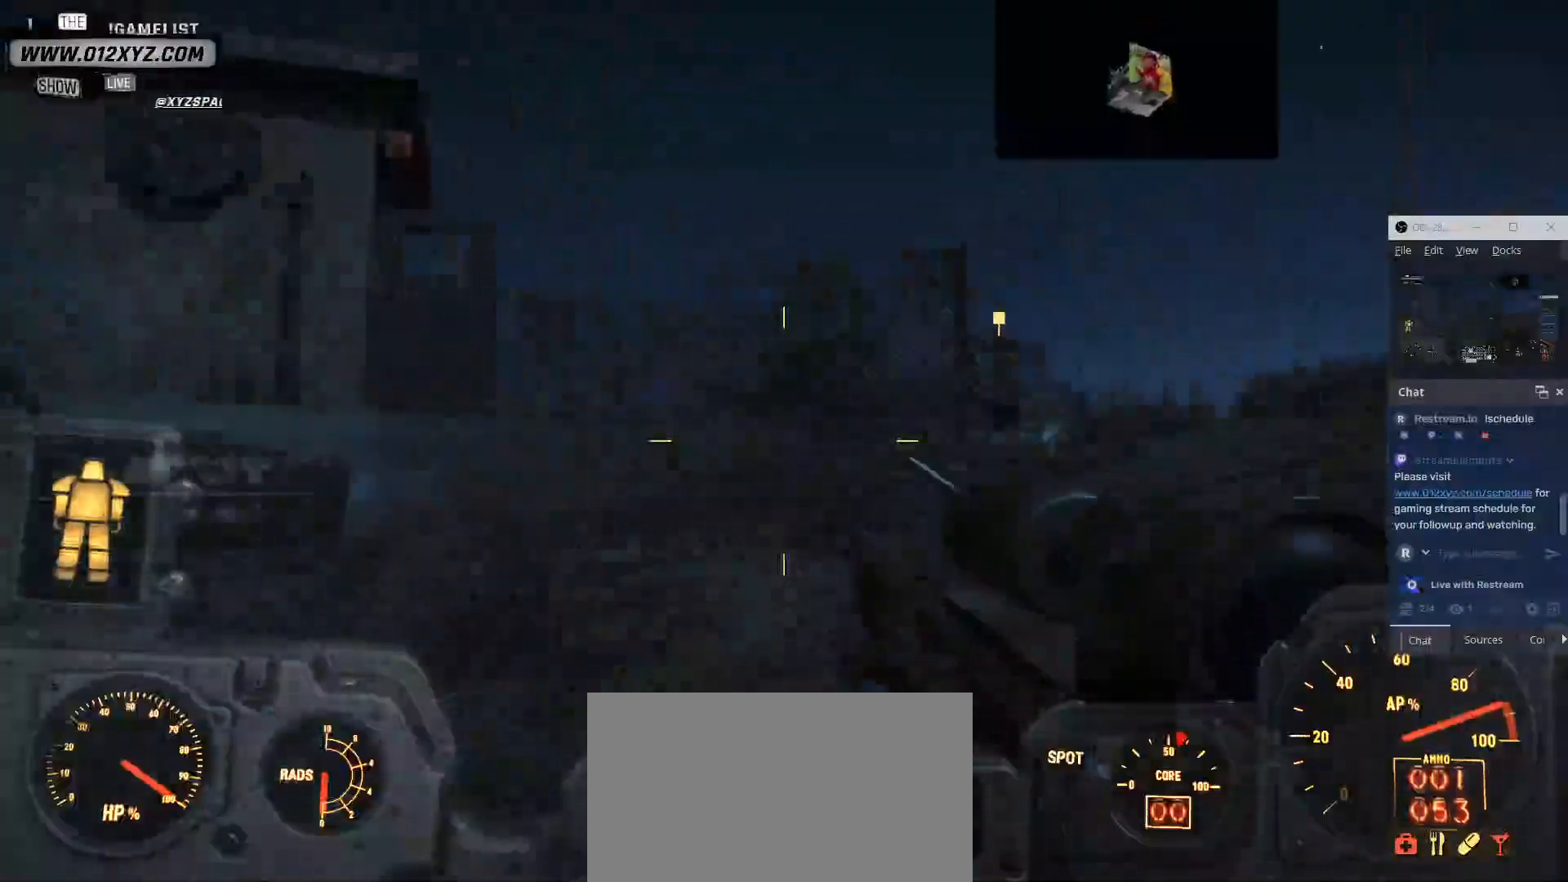
{"keys": ["w"], "mouse": [], "events": [[300, "space", "up"]]}
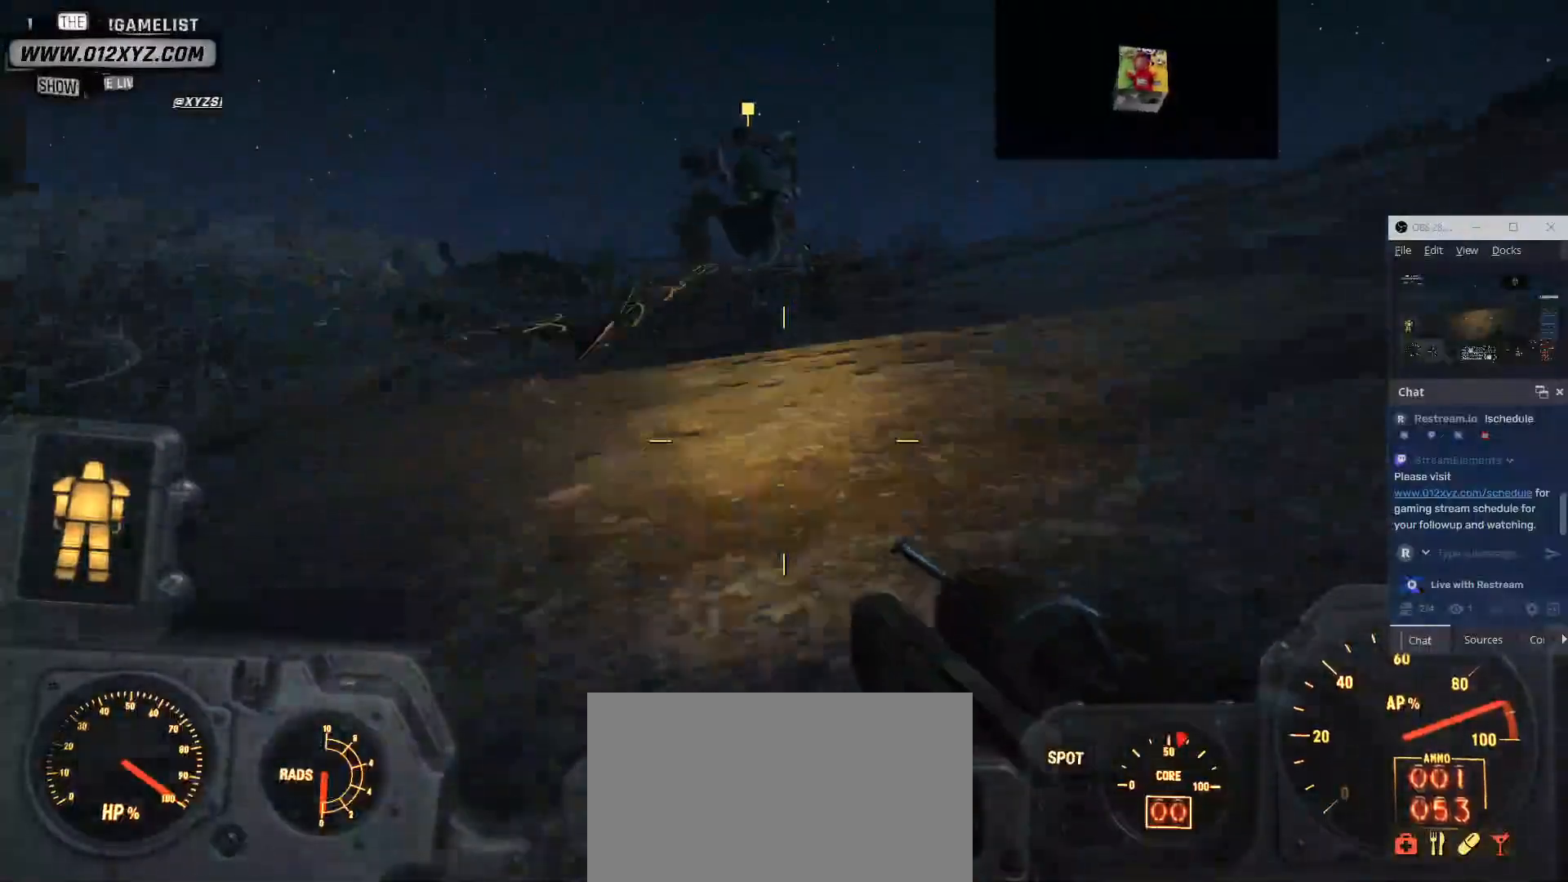
{"keys": ["w"], "mouse": [], "events": []}
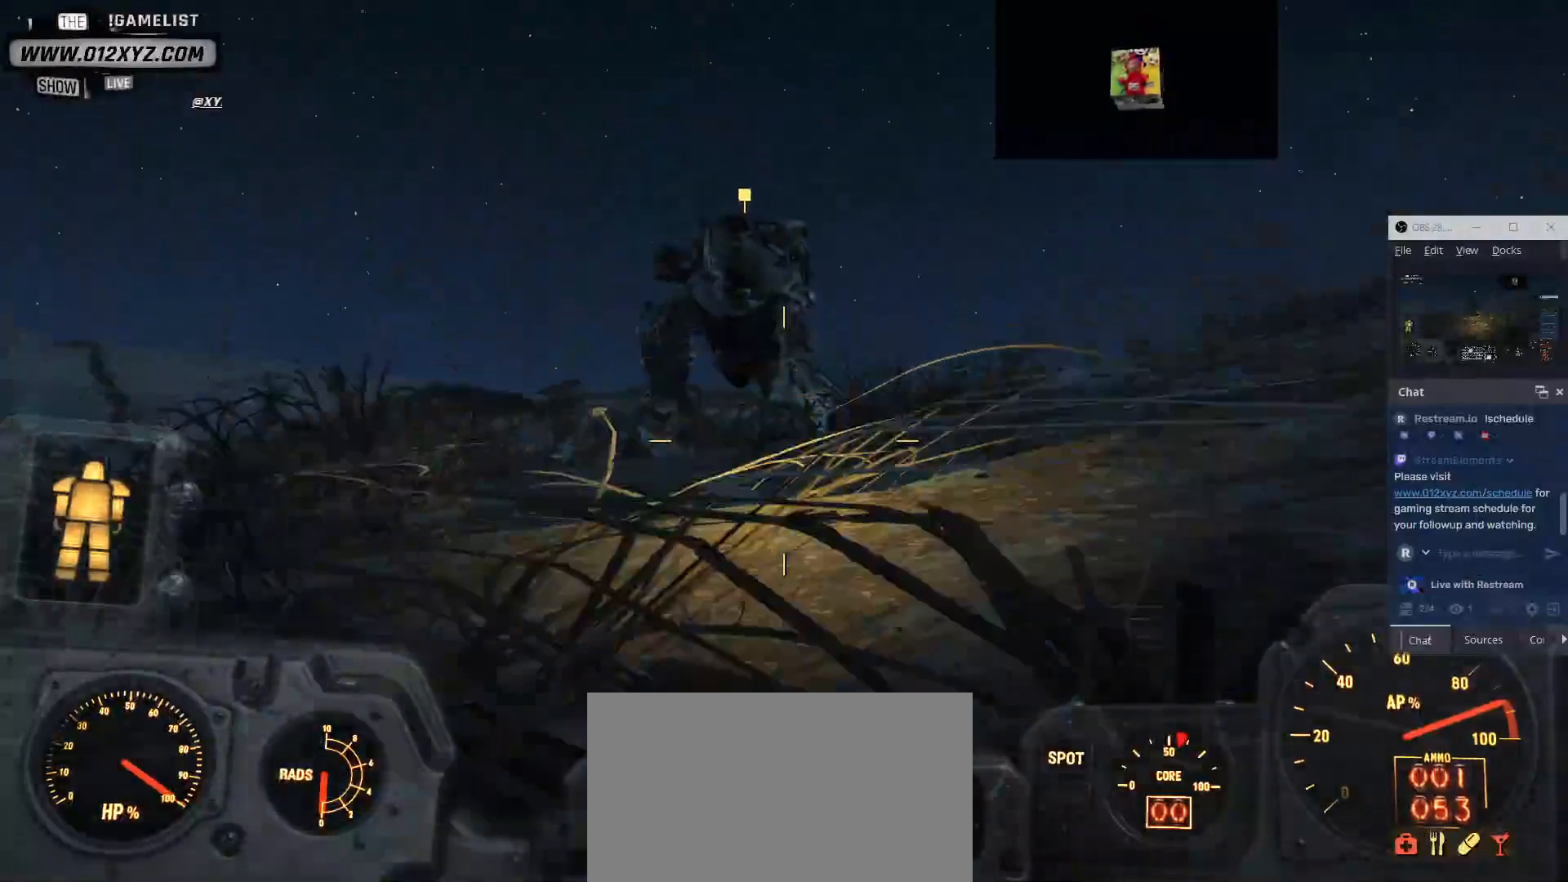
{"keys": ["w"], "mouse": [], "events": []}
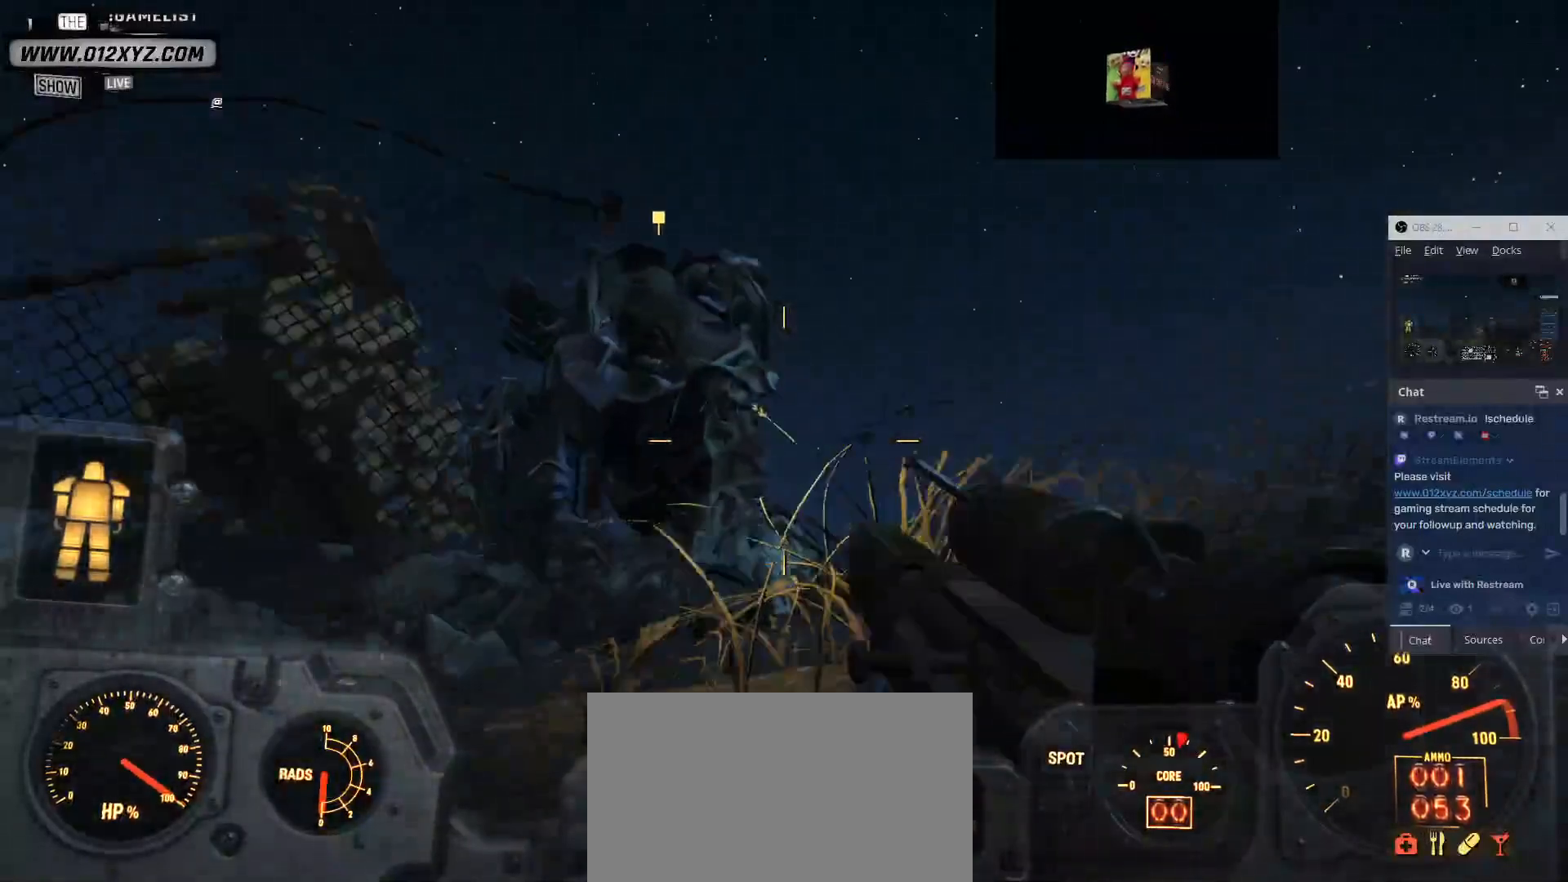
{"keys": [], "mouse": [], "events": [[467, "w", "up"]]}
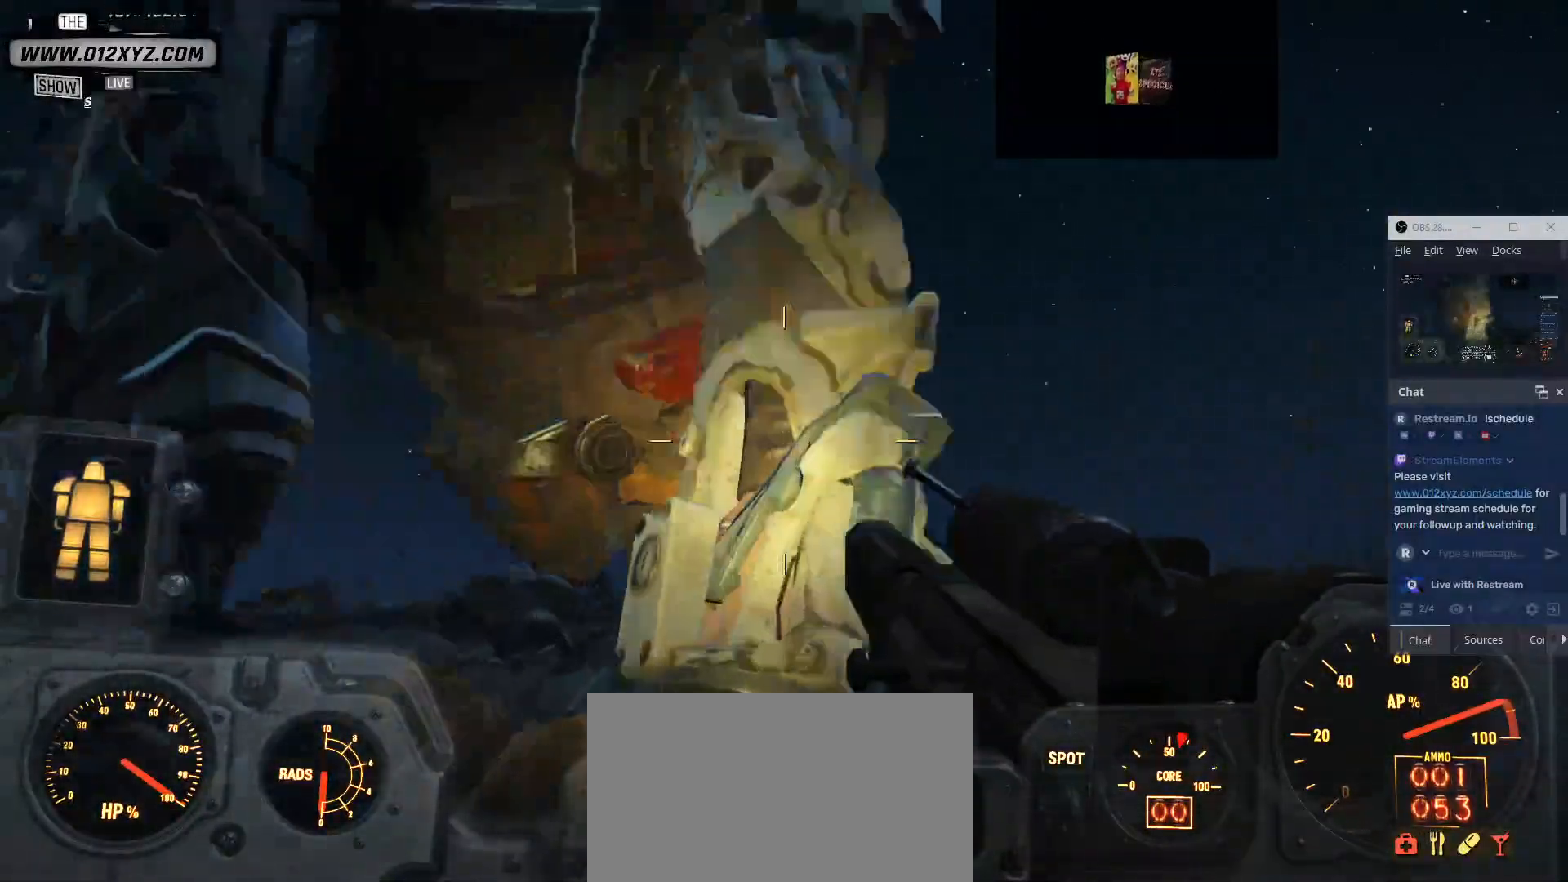
{"keys": ["s"], "mouse": [], "events": [[433, "s", "down"]]}
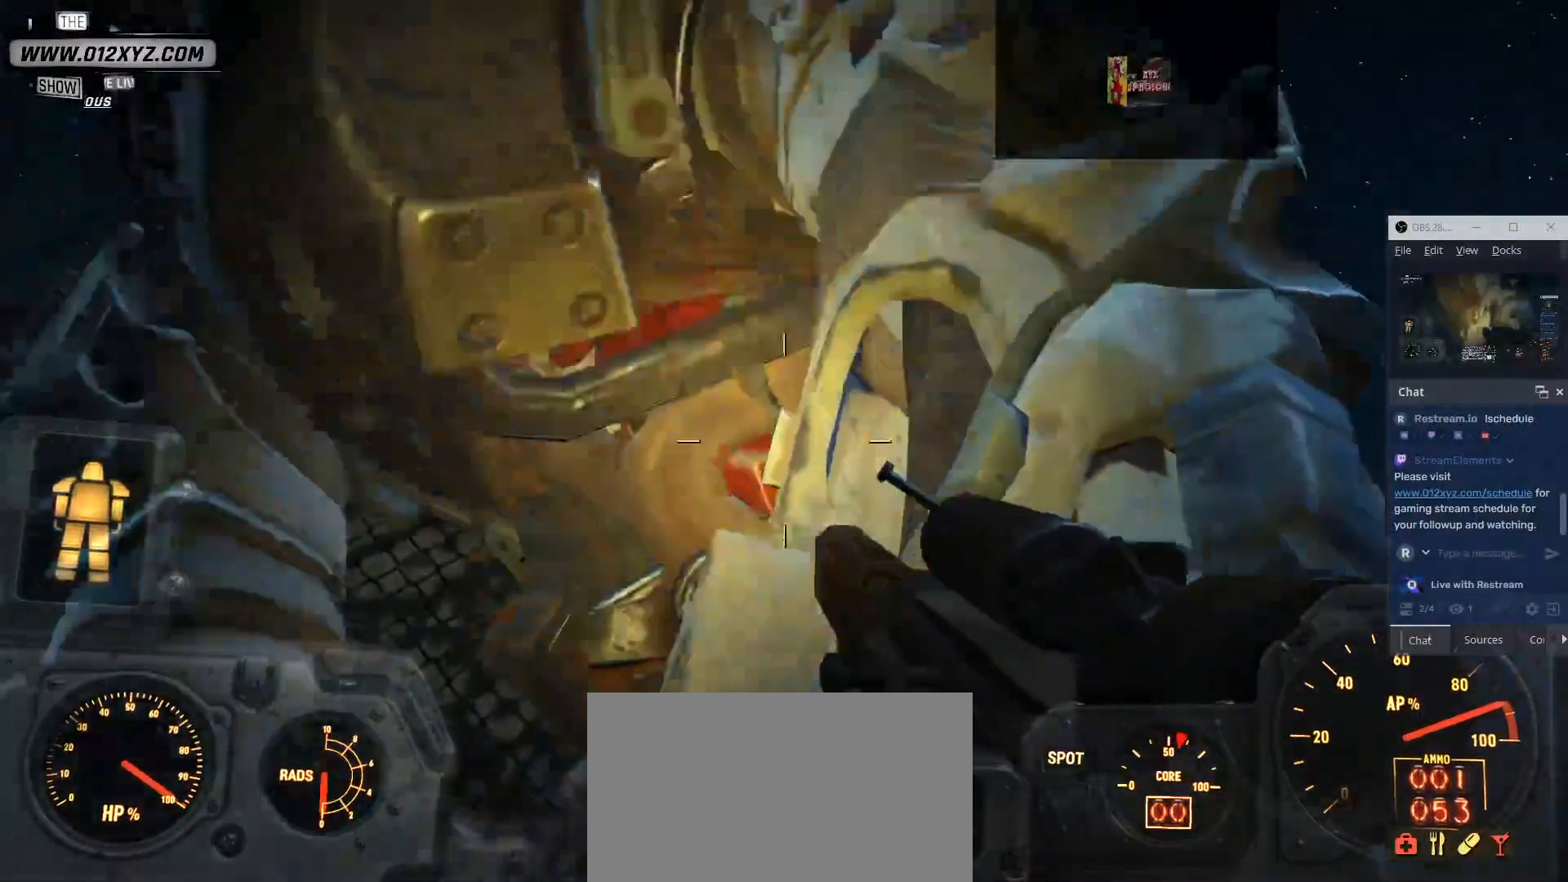
{"keys": [], "mouse": [], "events": [[300, "s", "up"]]}
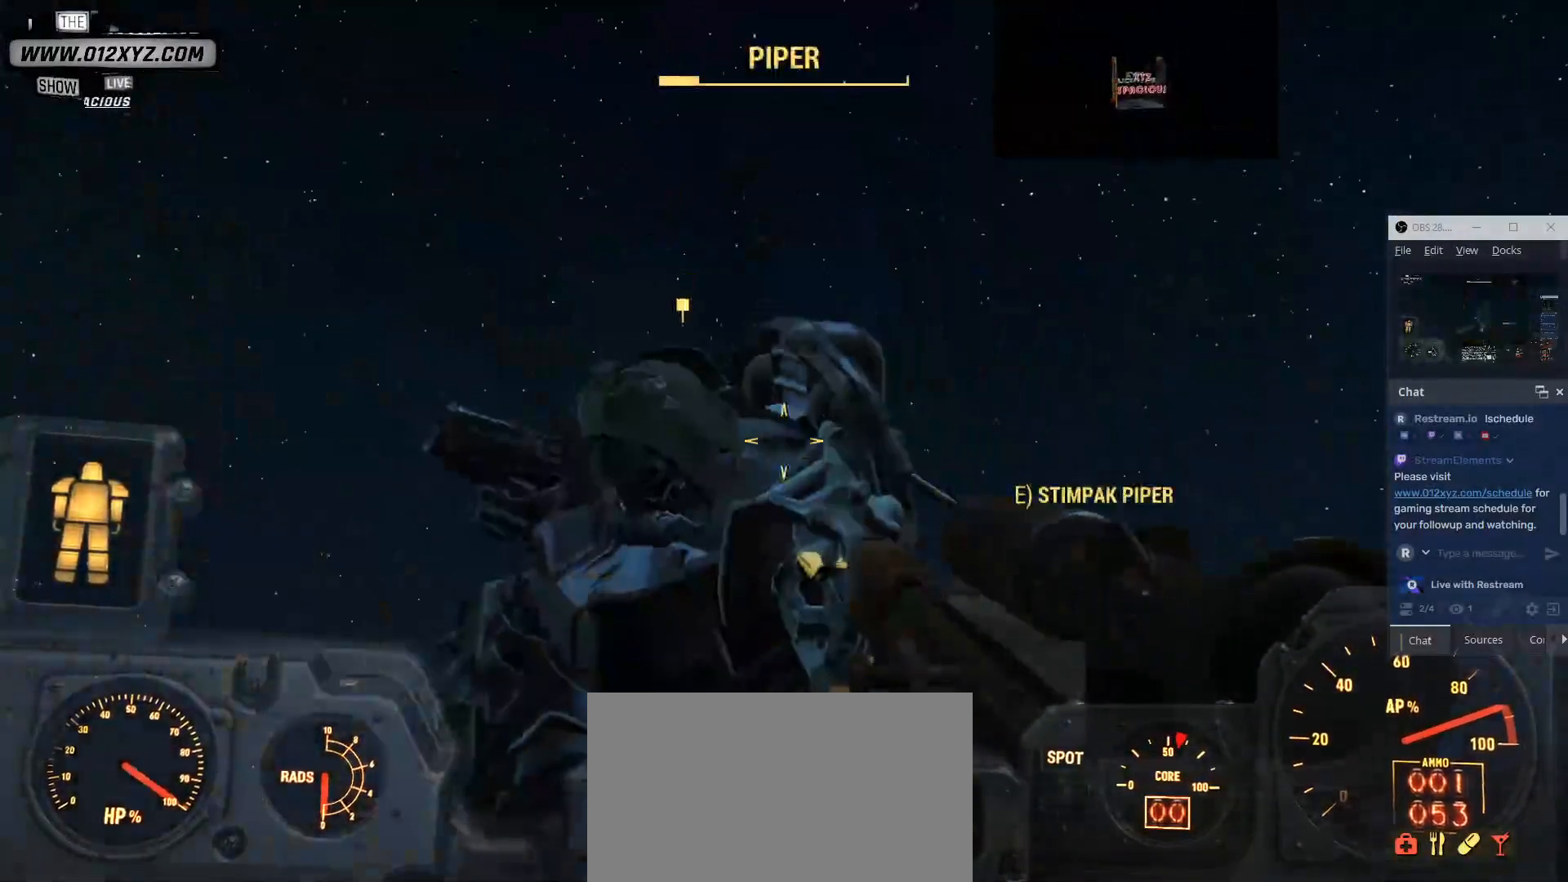
{"keys": [], "mouse": [], "events": [[200, "e", "down"], [300, "e", "up"]]}
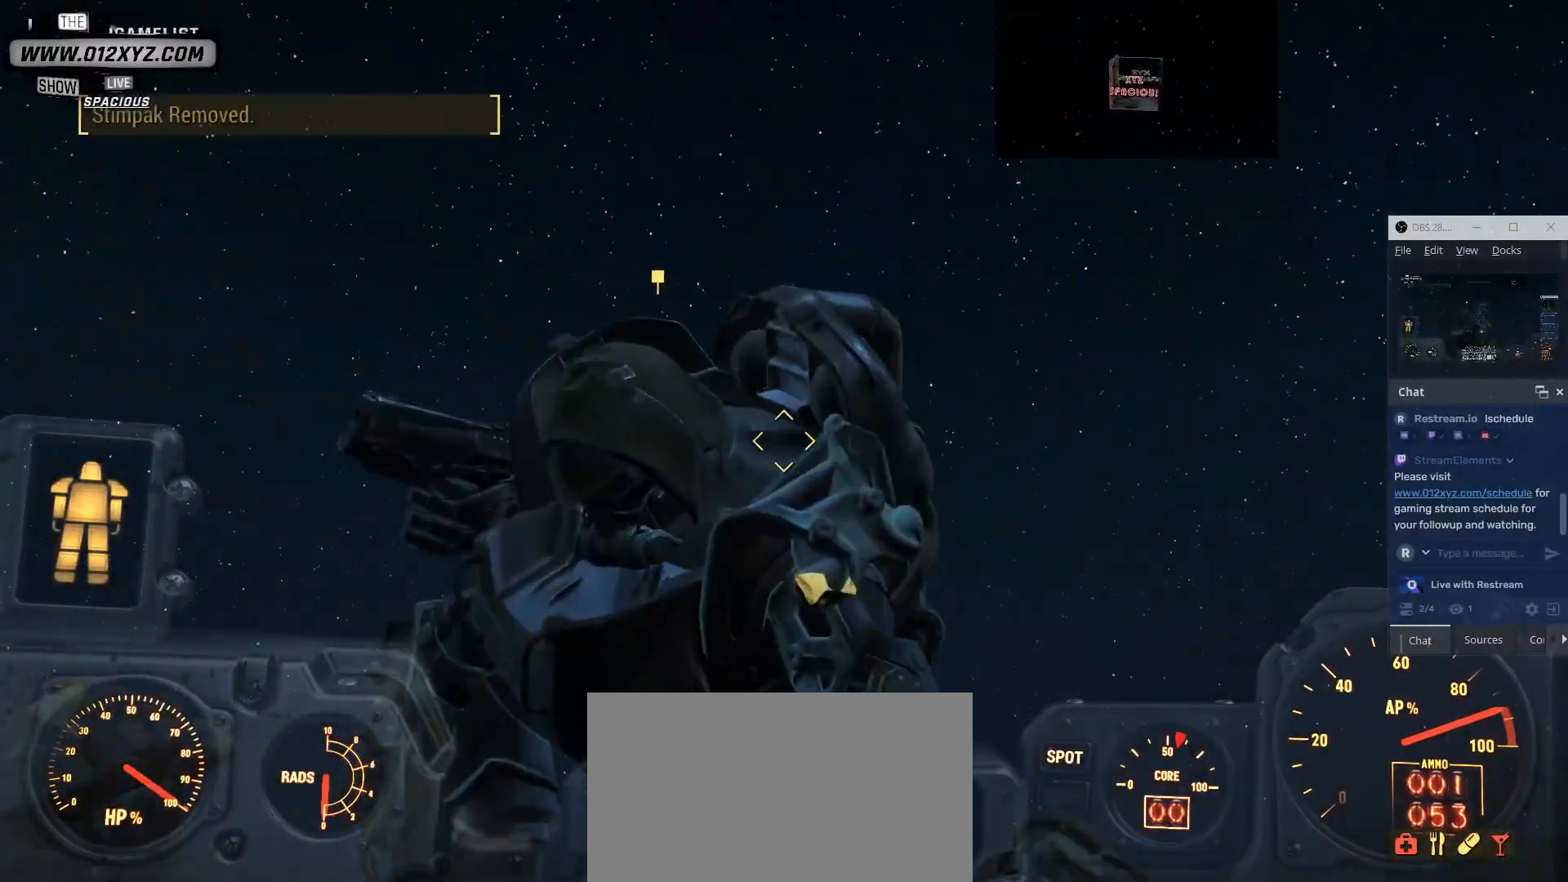
{"keys": [], "mouse": [], "events": []}
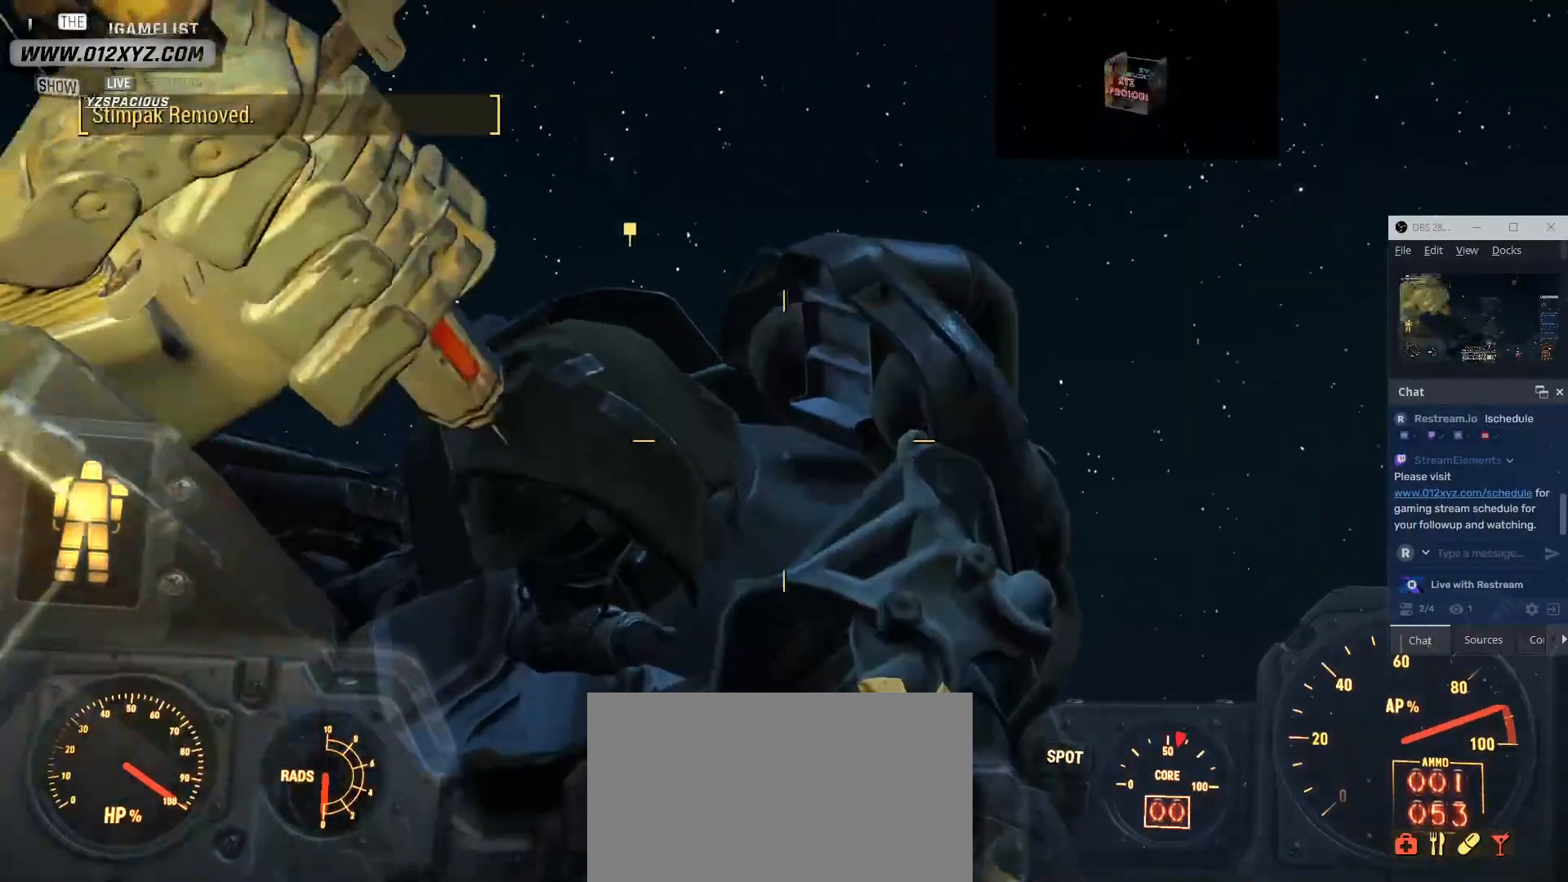
{"keys": [], "mouse": [], "events": []}
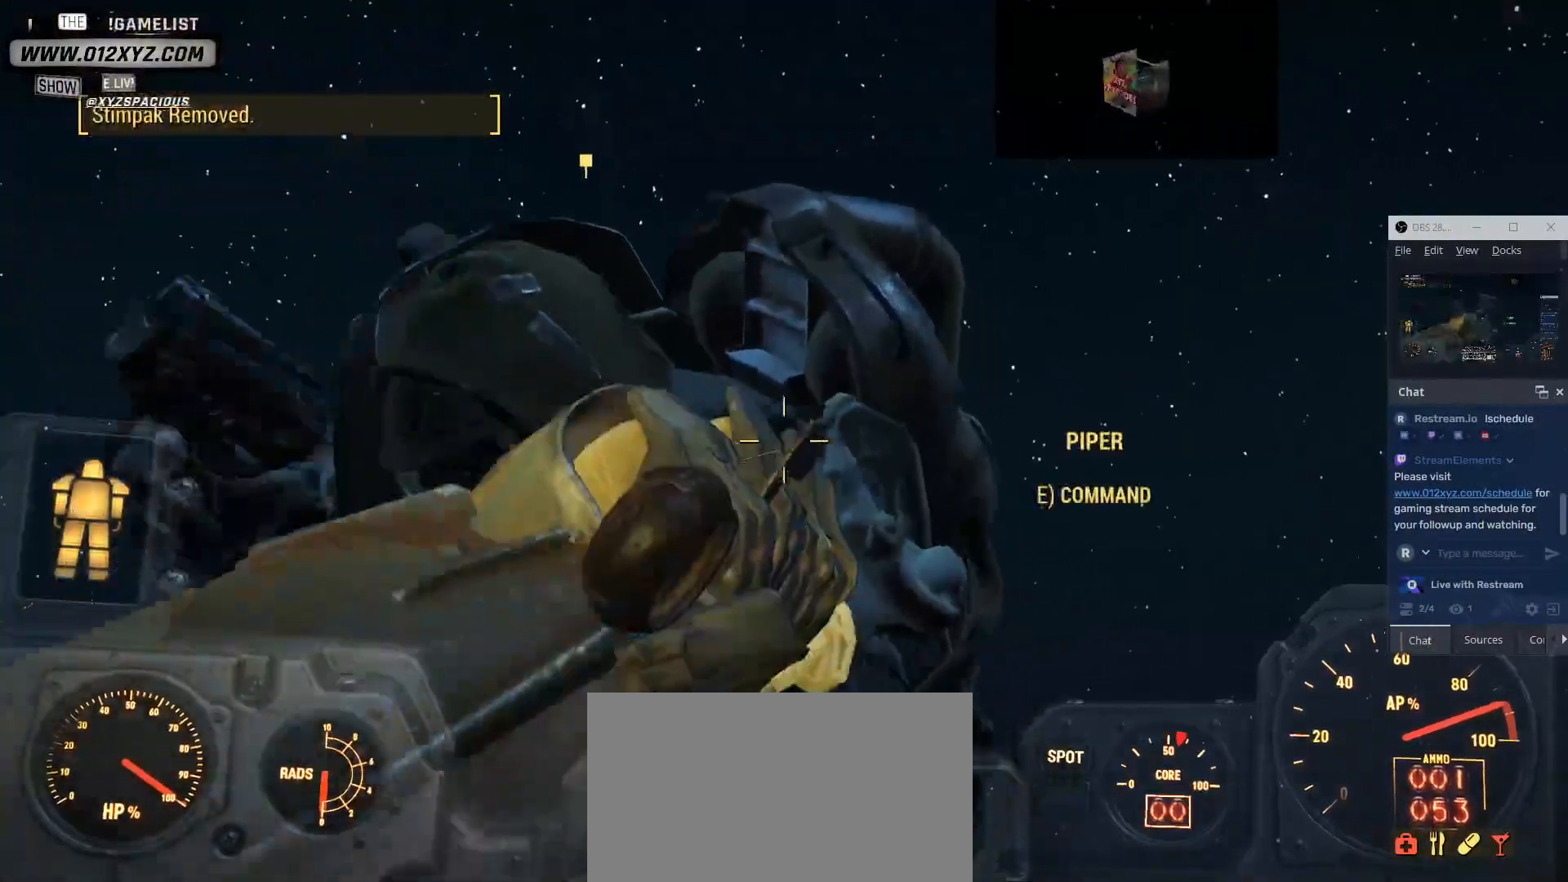
{"keys": [], "mouse": [], "events": []}